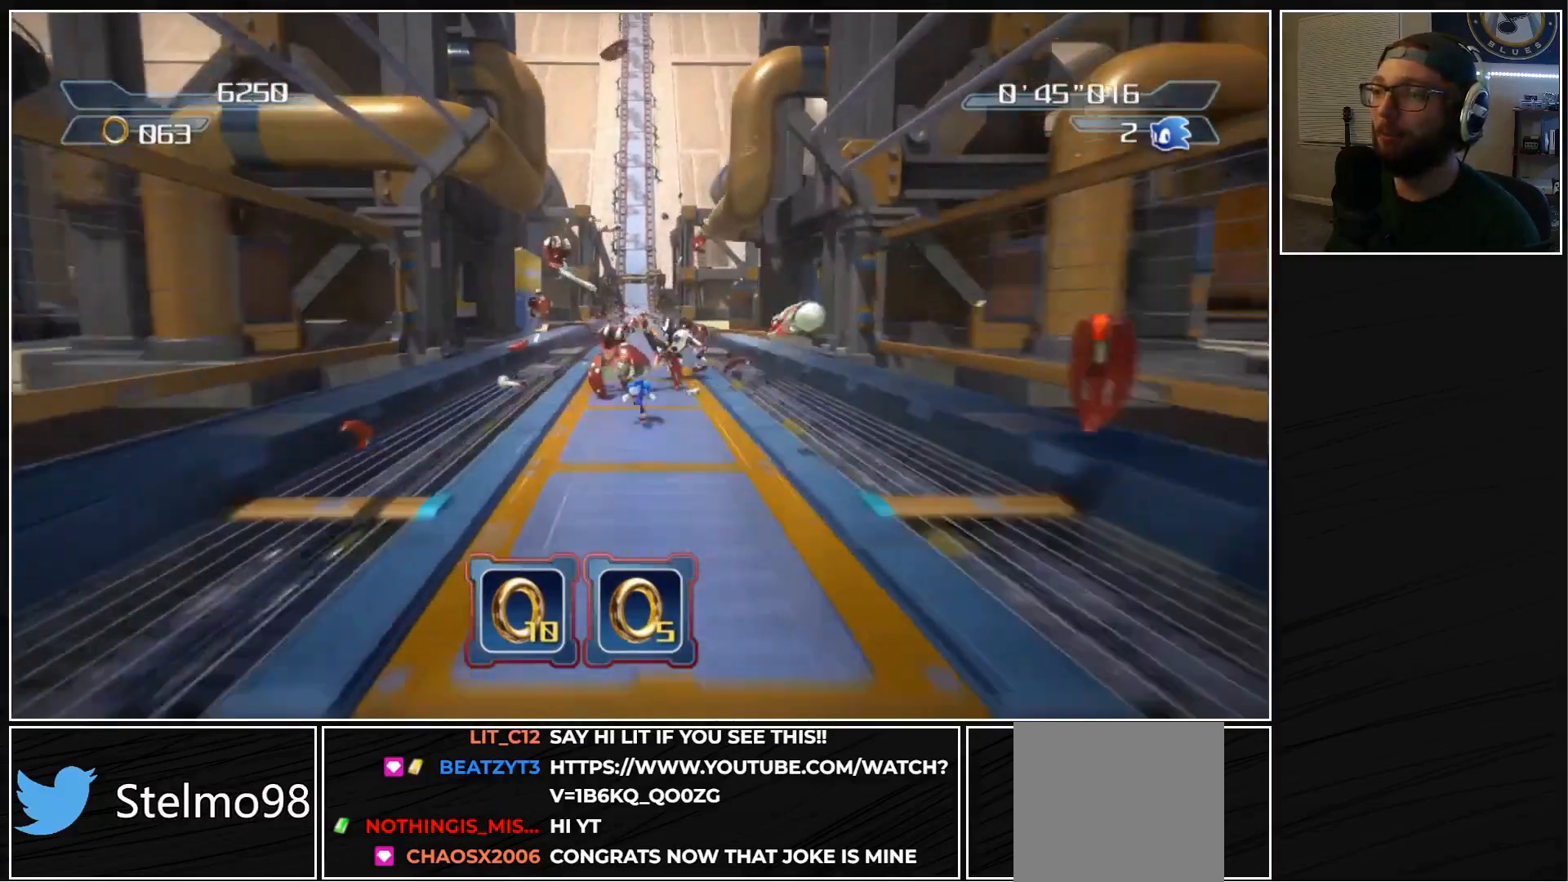
Gameplay with a controller (Xbox layout); each line is a JSON object with the inputs held at the frame after it. "events" lists button and stick changes between this image and that frame as [ms after this image, input, new state], when the widget could be followed in between.
{"buttons": [], "left_stick": "up", "right_stick": "center", "events": []}
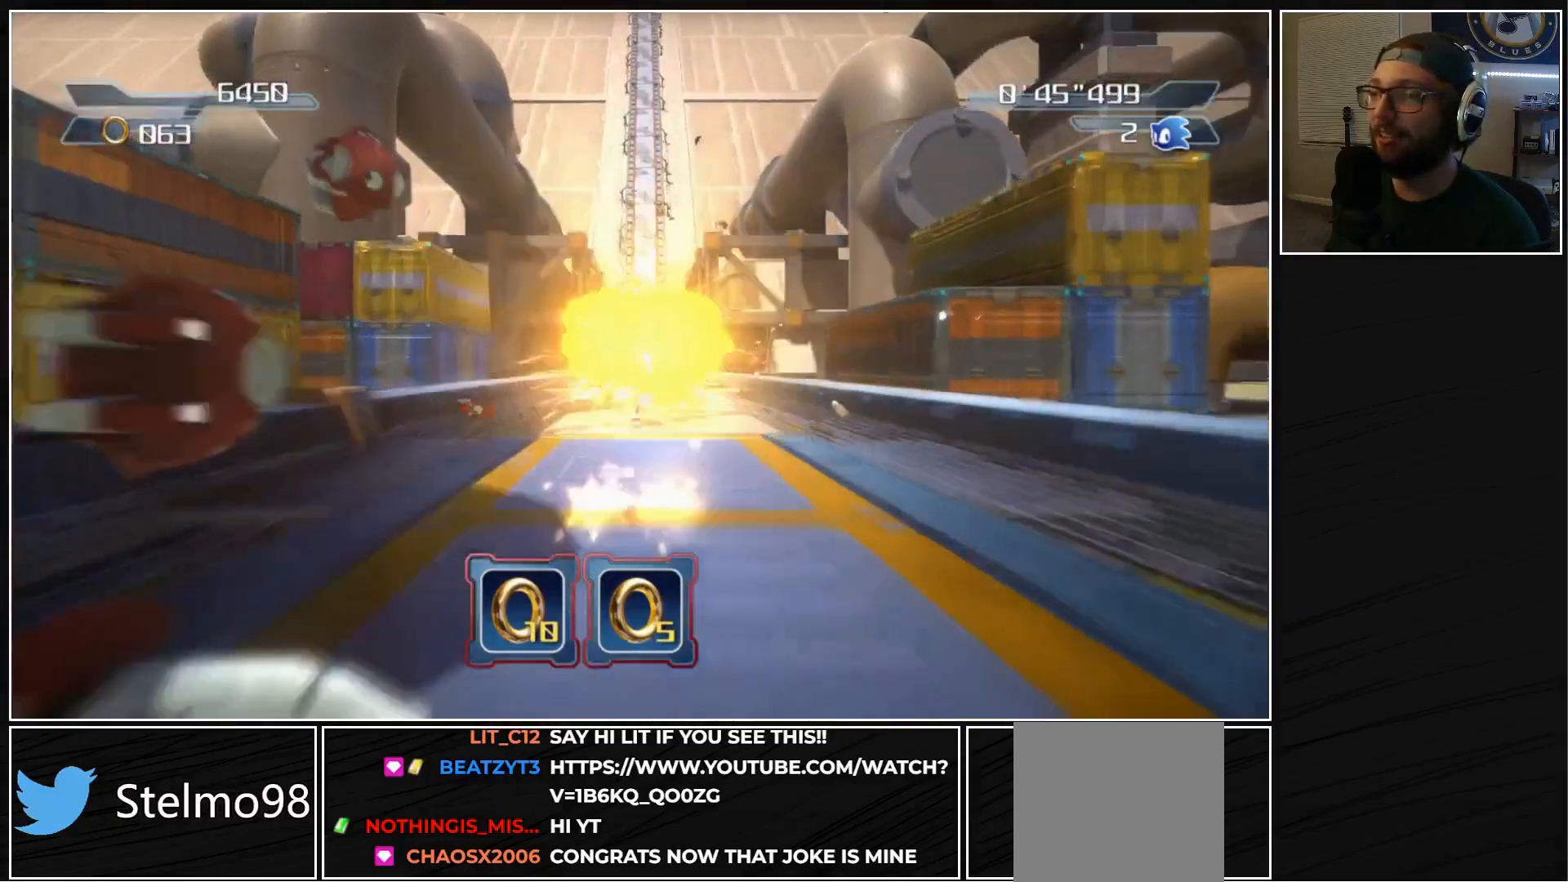
{"buttons": [], "left_stick": "up", "right_stick": "center", "events": []}
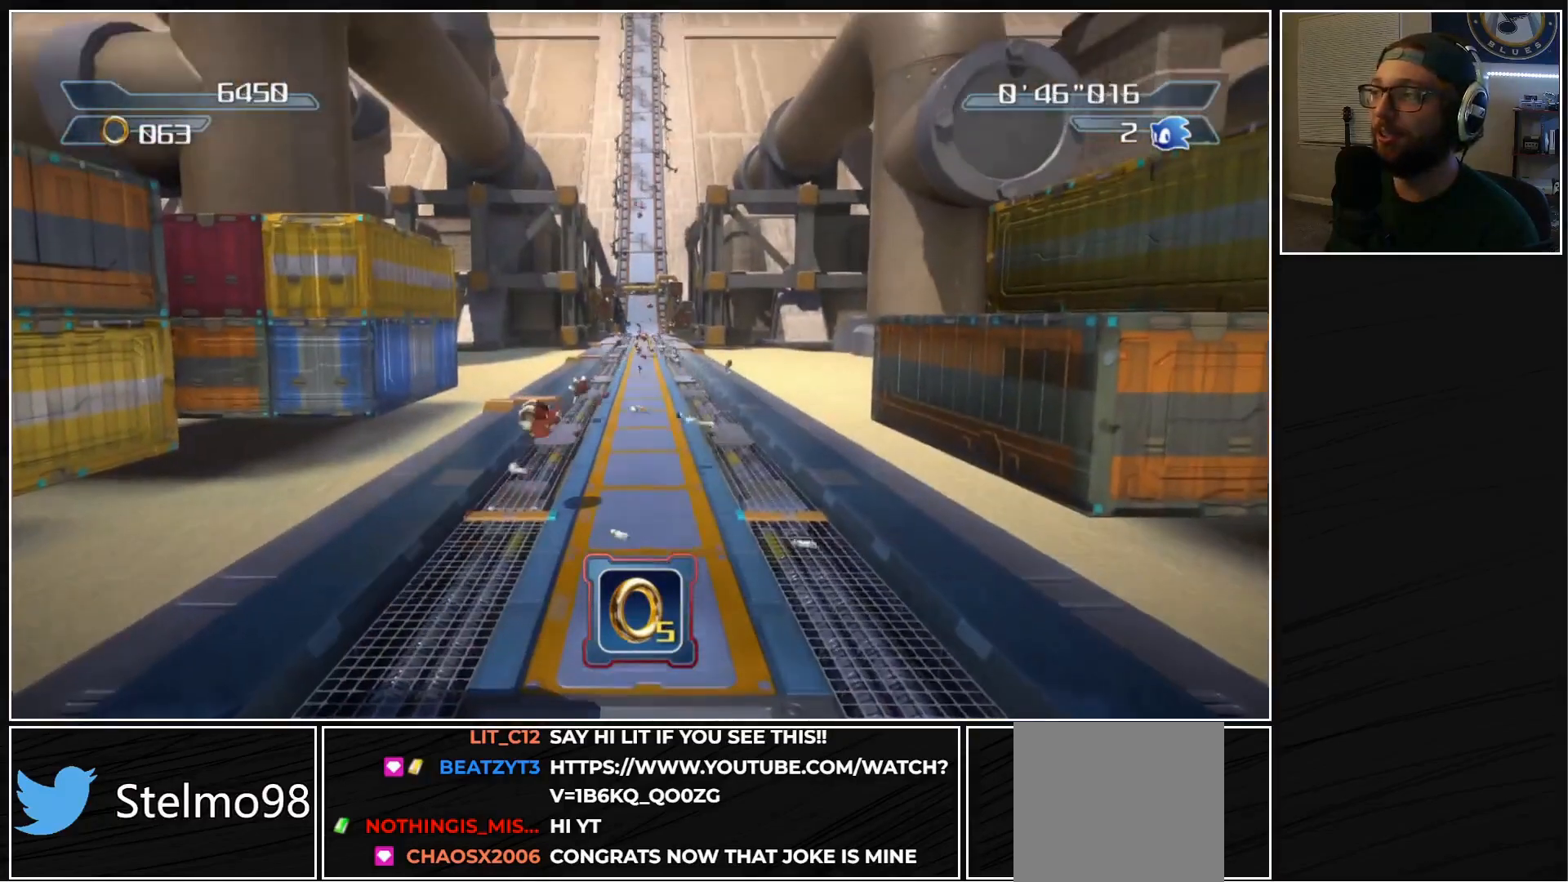
{"buttons": [], "left_stick": "up", "right_stick": "center", "events": []}
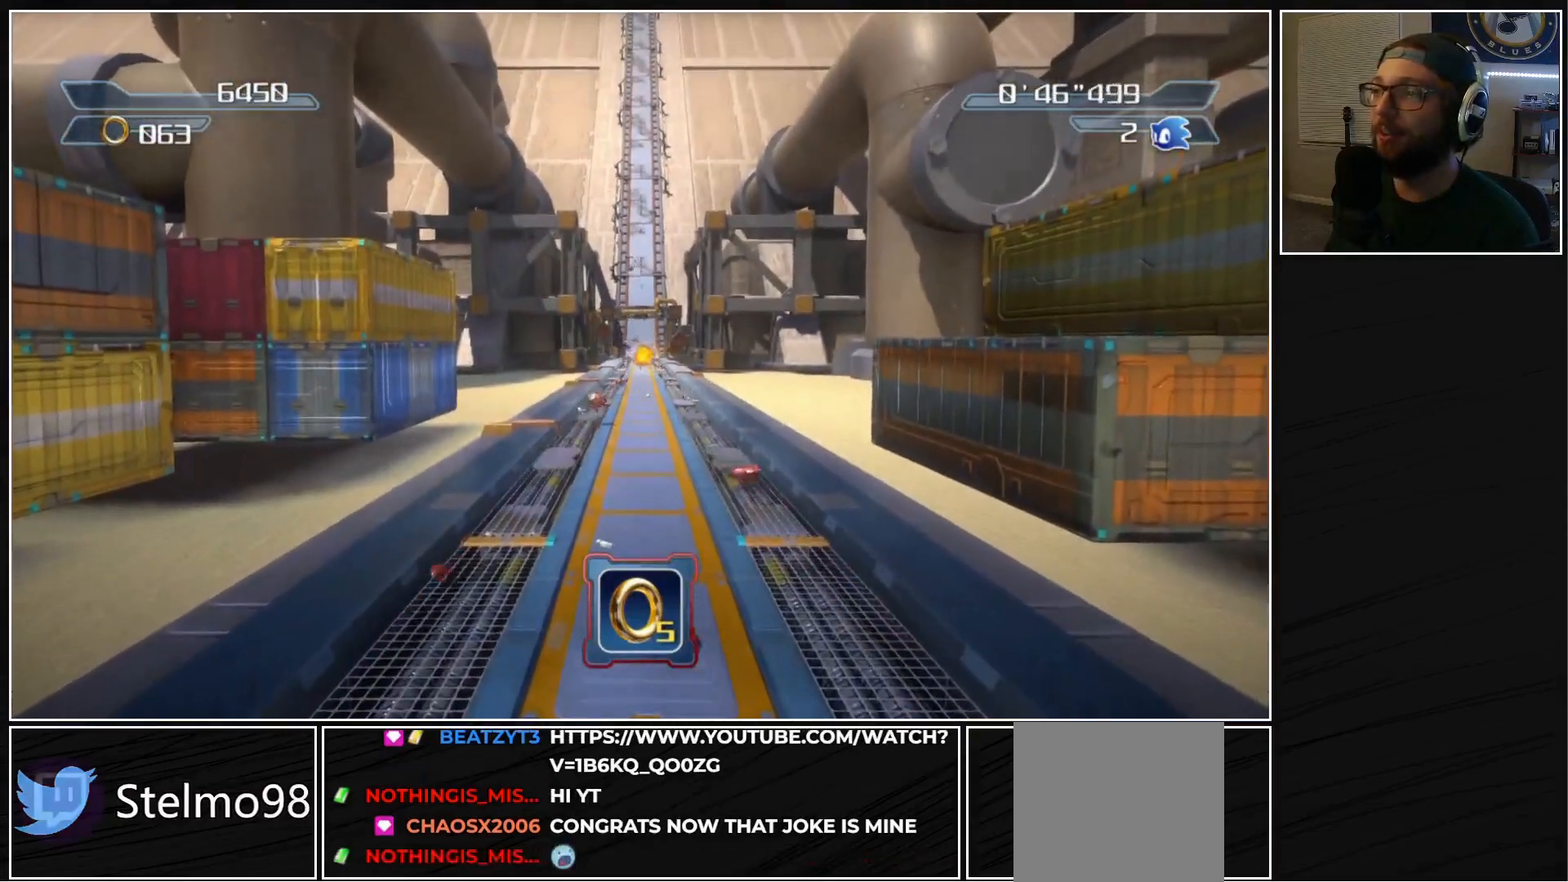
{"buttons": [], "left_stick": "up", "right_stick": "center", "events": []}
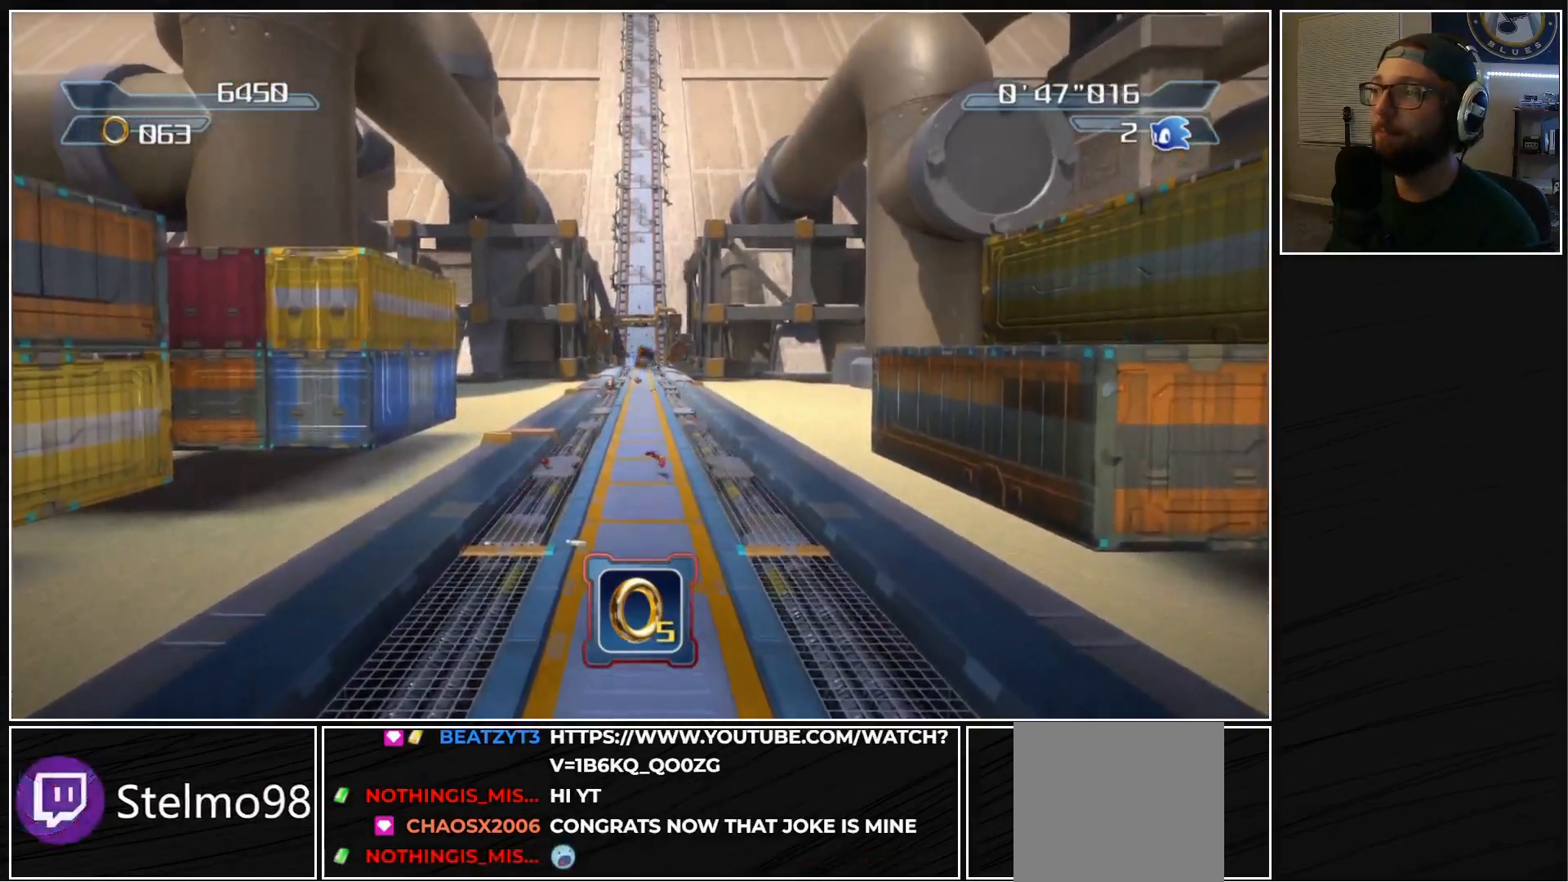
{"buttons": [], "left_stick": "up", "right_stick": "center", "events": []}
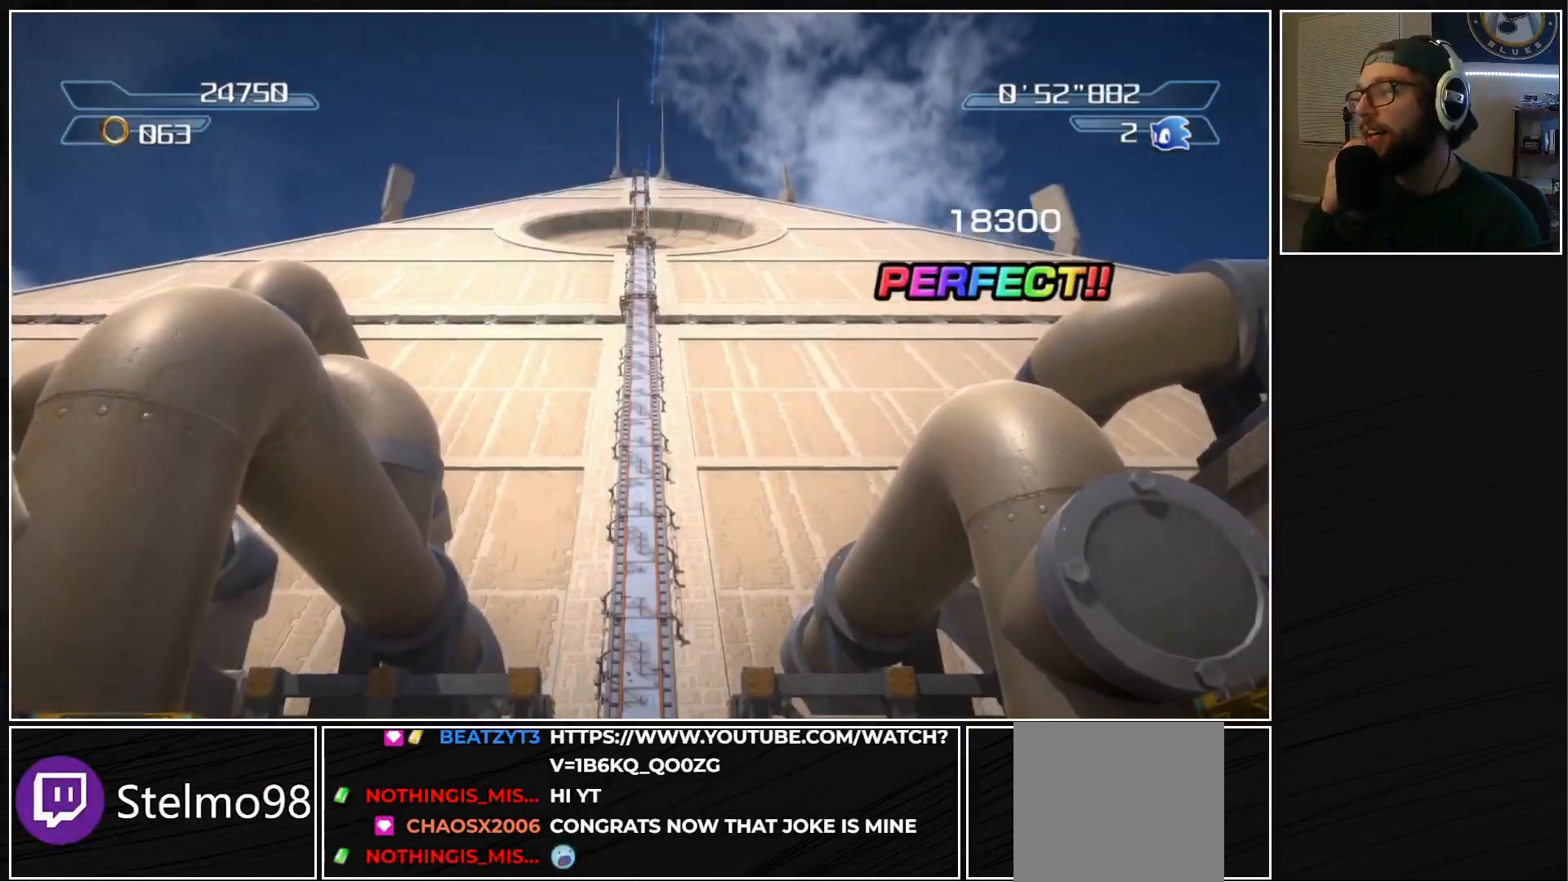
{"buttons": [], "left_stick": "up", "right_stick": "center", "events": []}
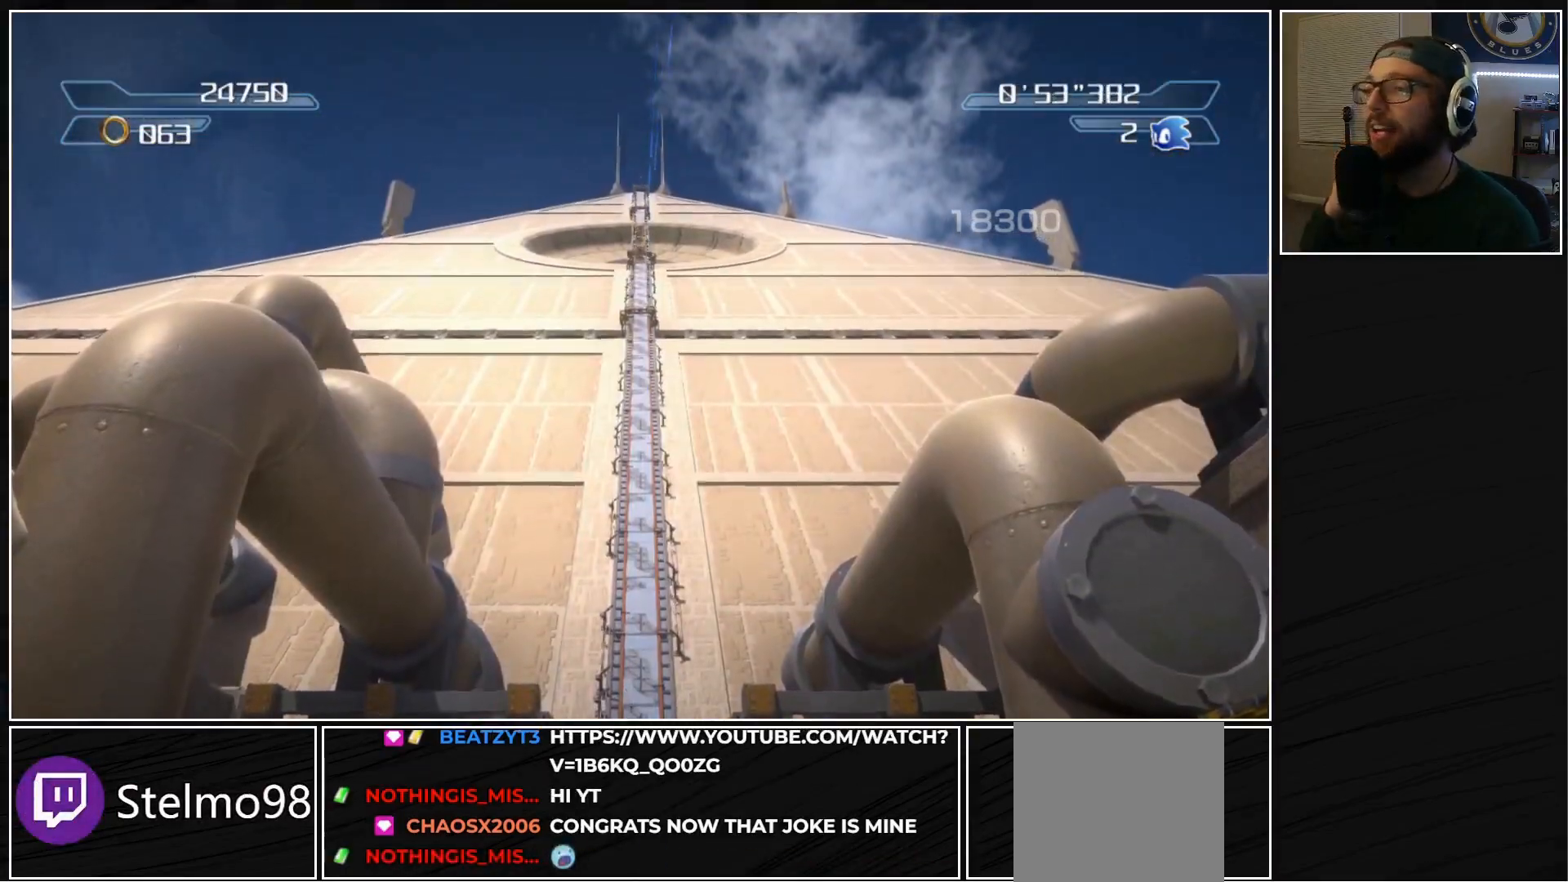
{"buttons": [], "left_stick": "up", "right_stick": "center", "events": []}
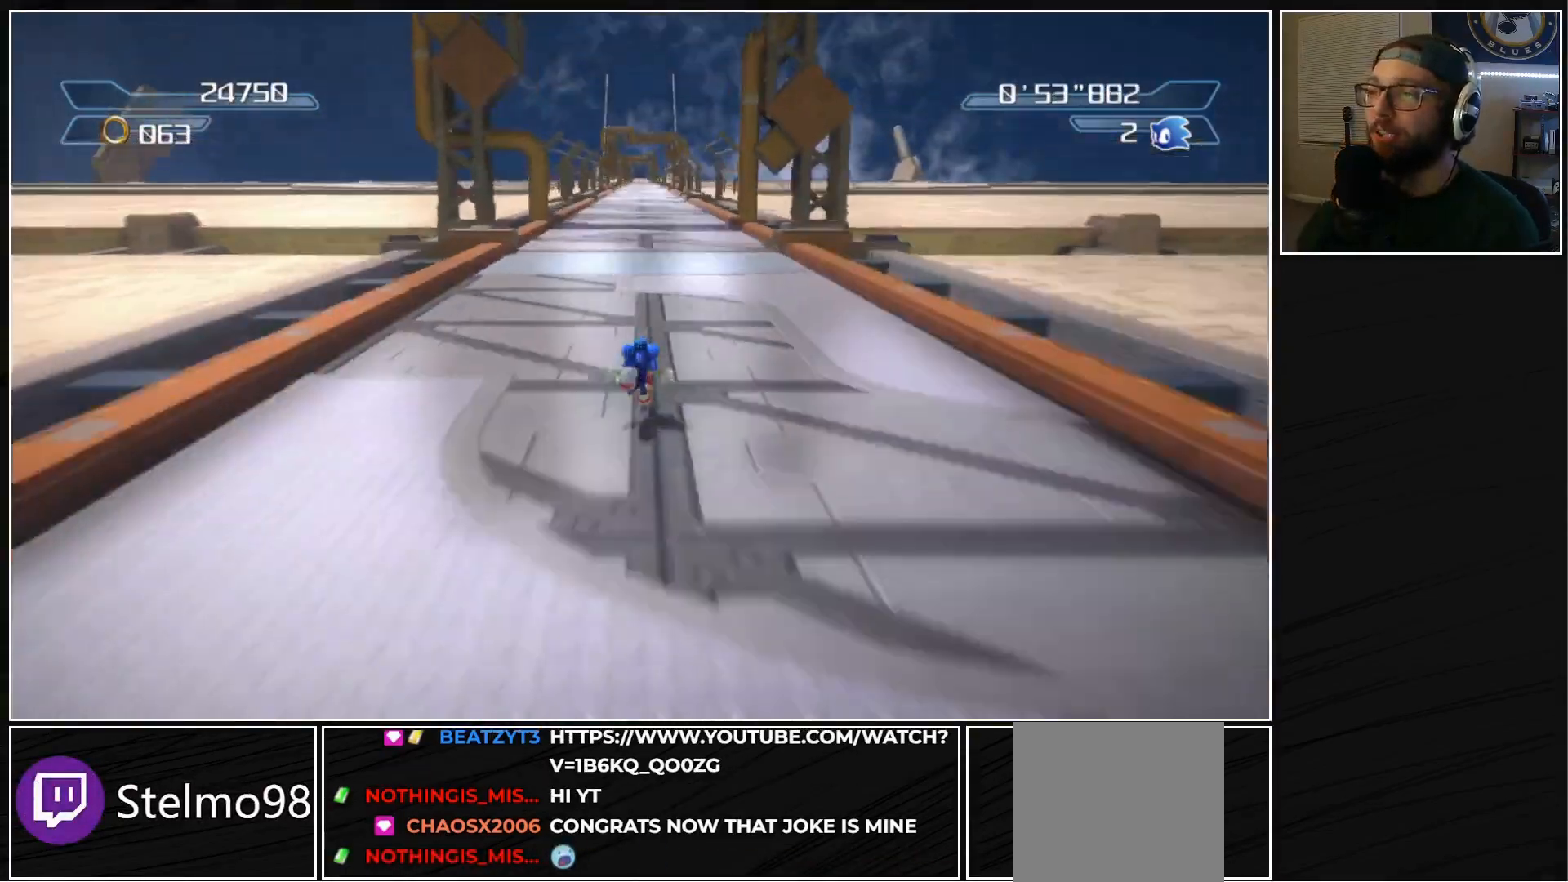
{"buttons": [], "left_stick": "up", "right_stick": "center", "events": []}
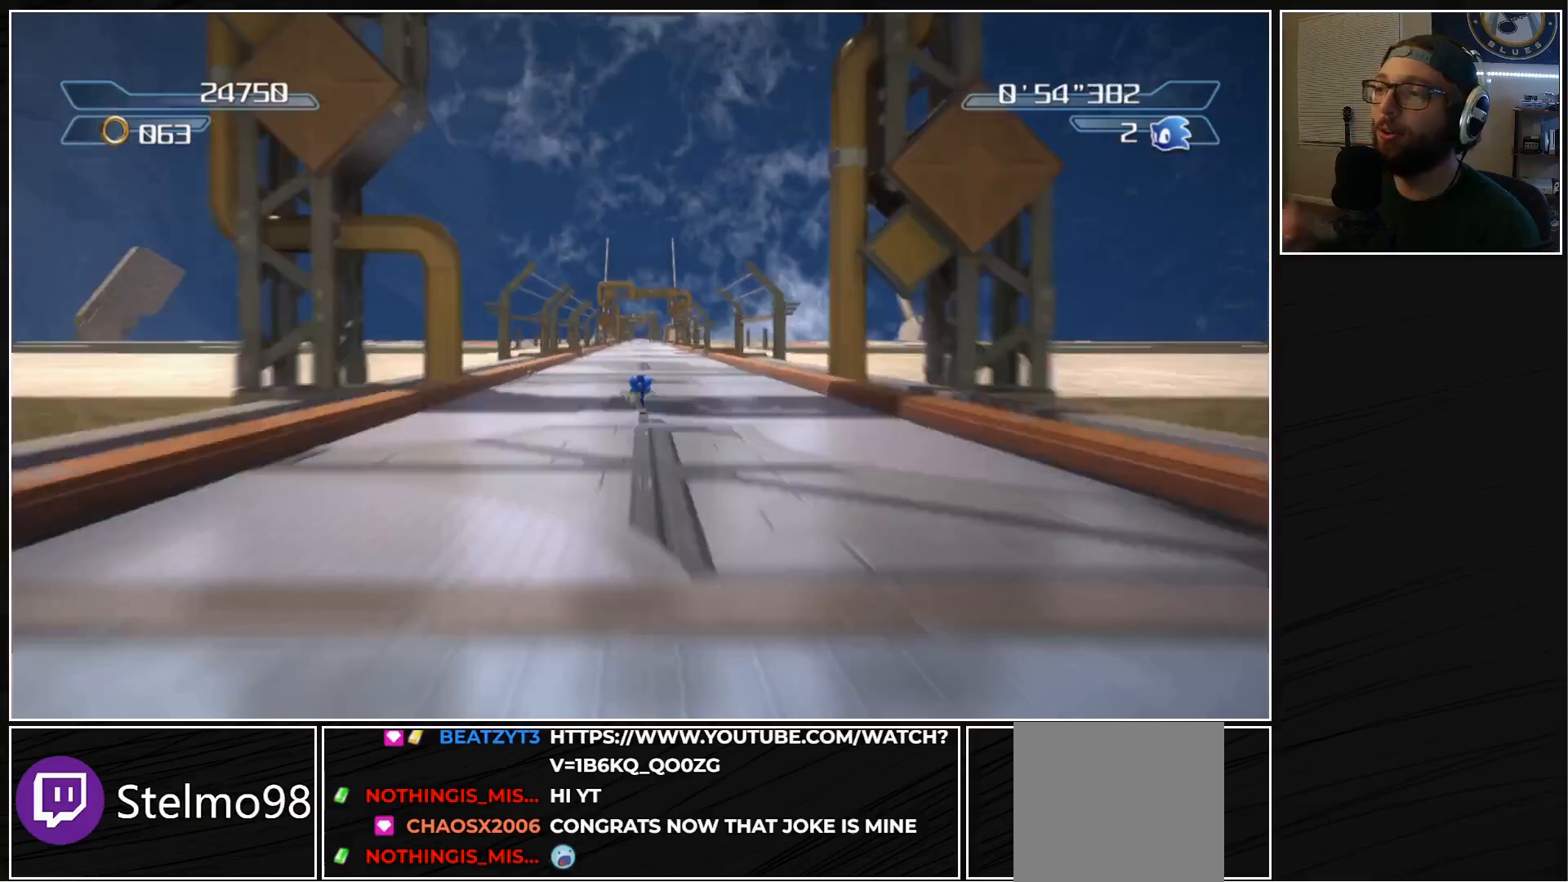
{"buttons": [], "left_stick": "up", "right_stick": "center", "events": []}
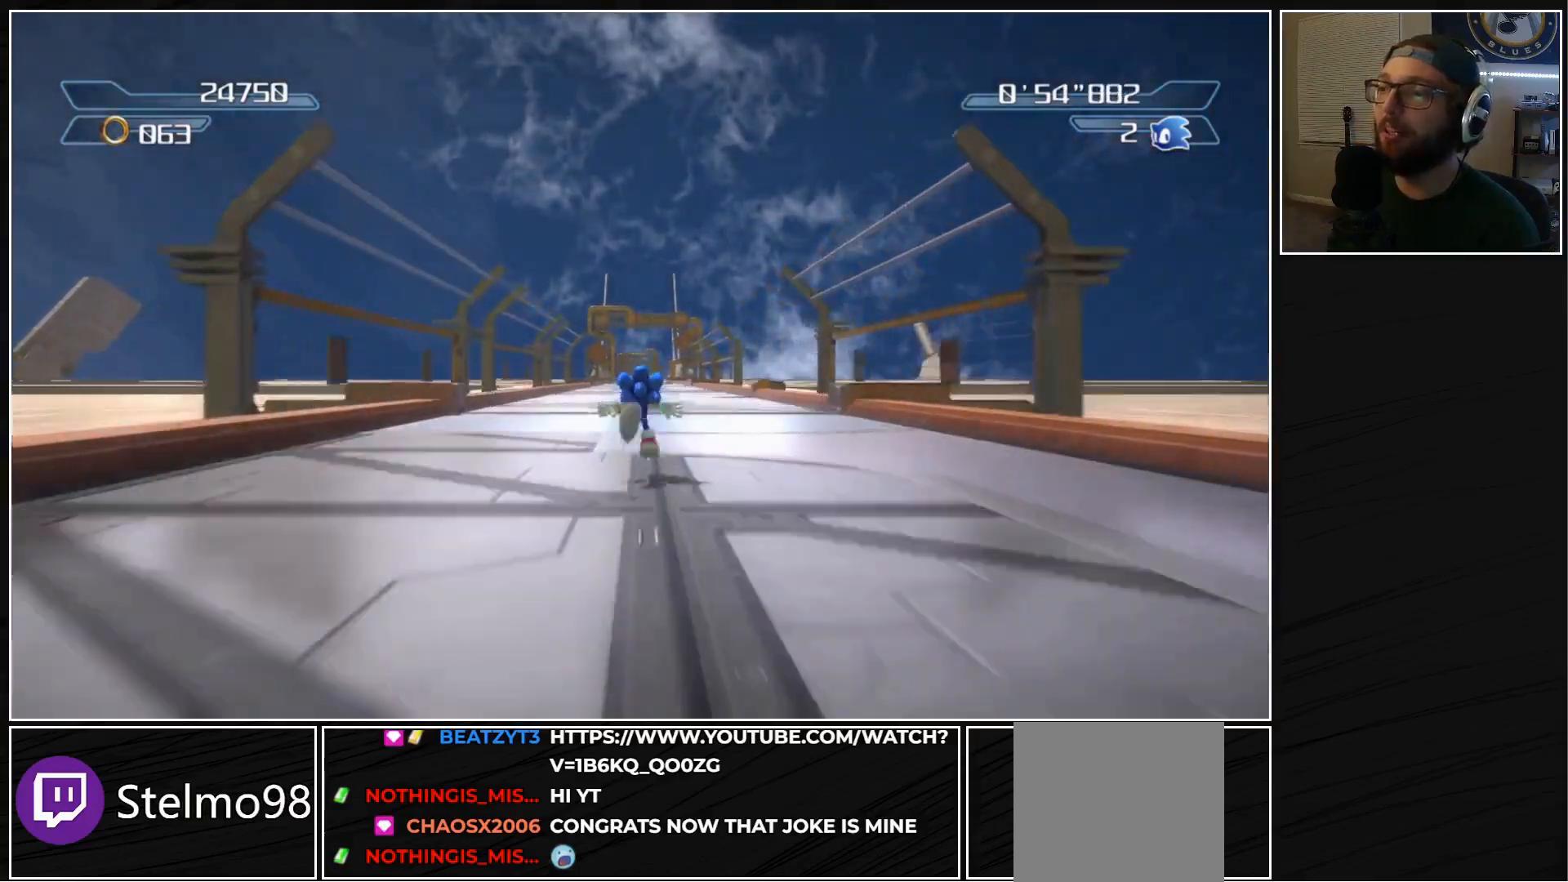
{"buttons": [], "left_stick": "up", "right_stick": "center", "events": []}
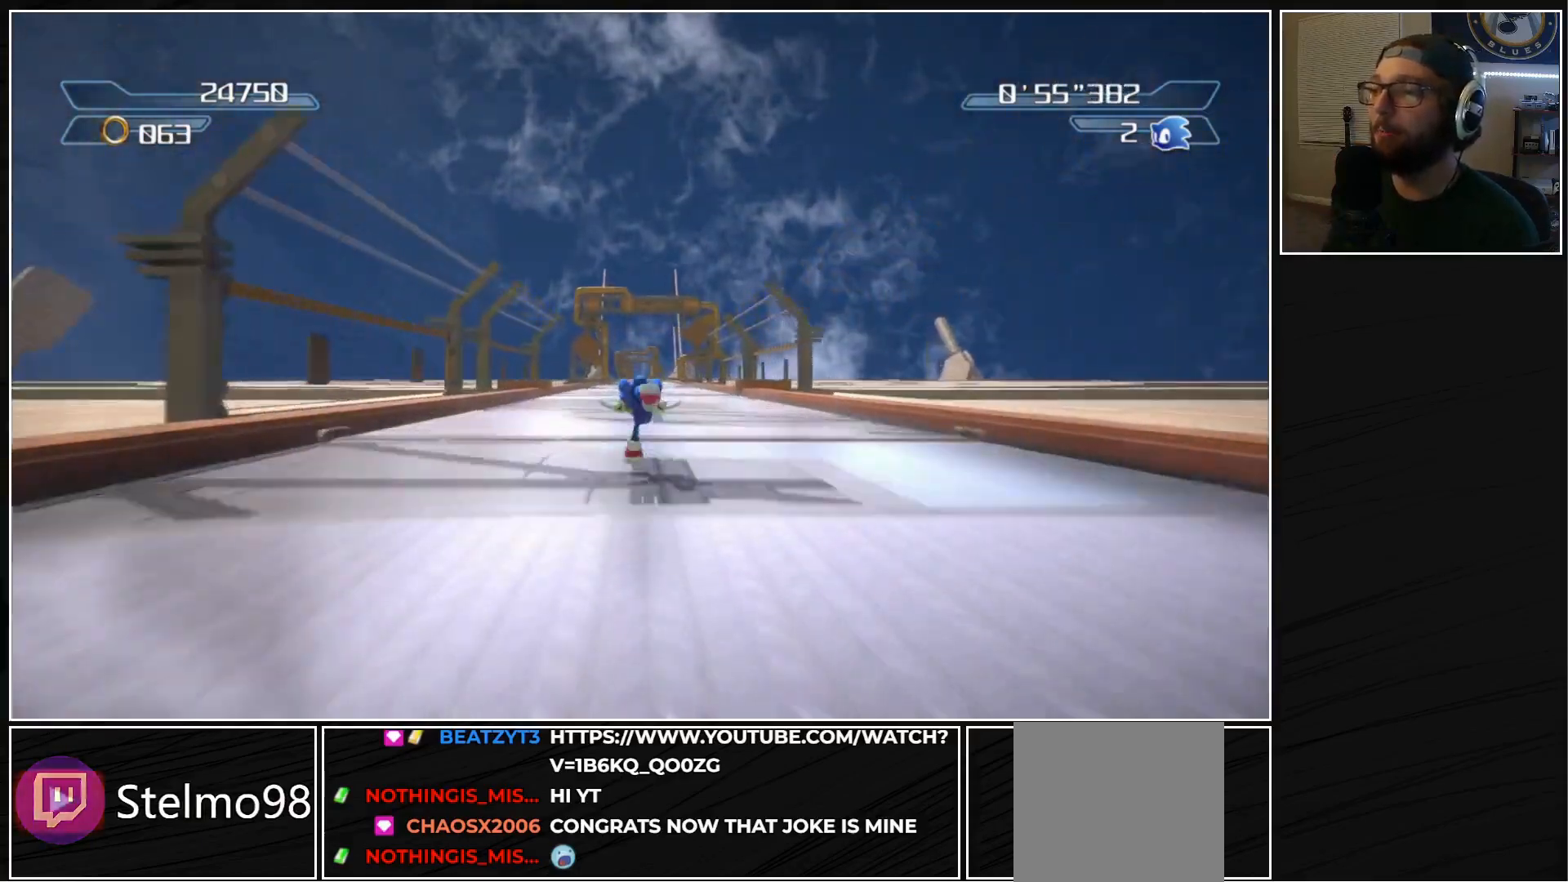
{"buttons": [], "left_stick": "up", "right_stick": "center", "events": []}
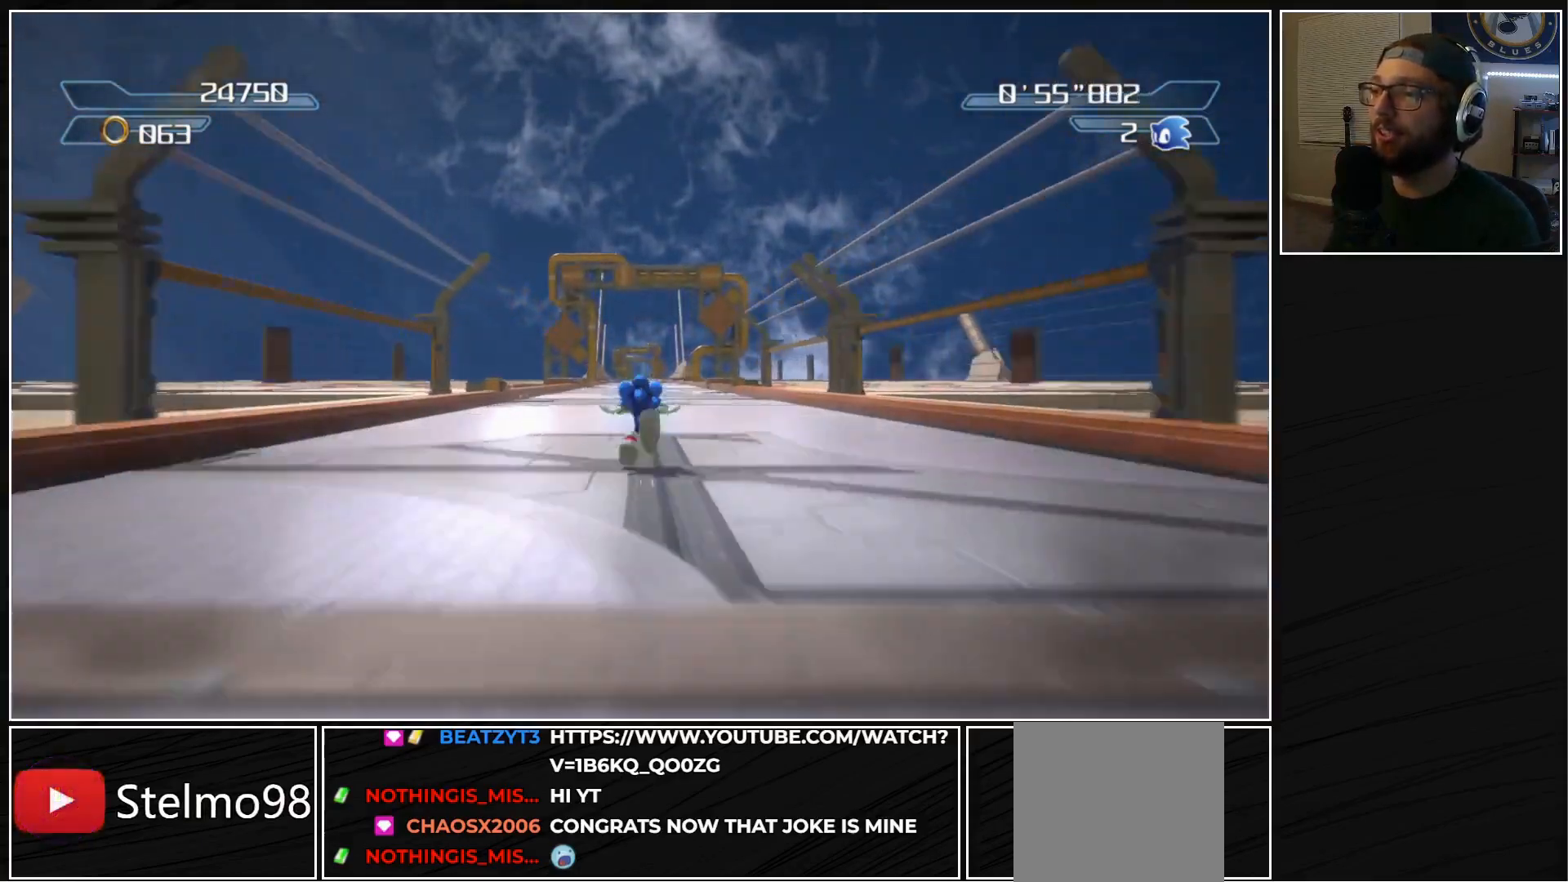
{"buttons": [], "left_stick": "up", "right_stick": "center", "events": []}
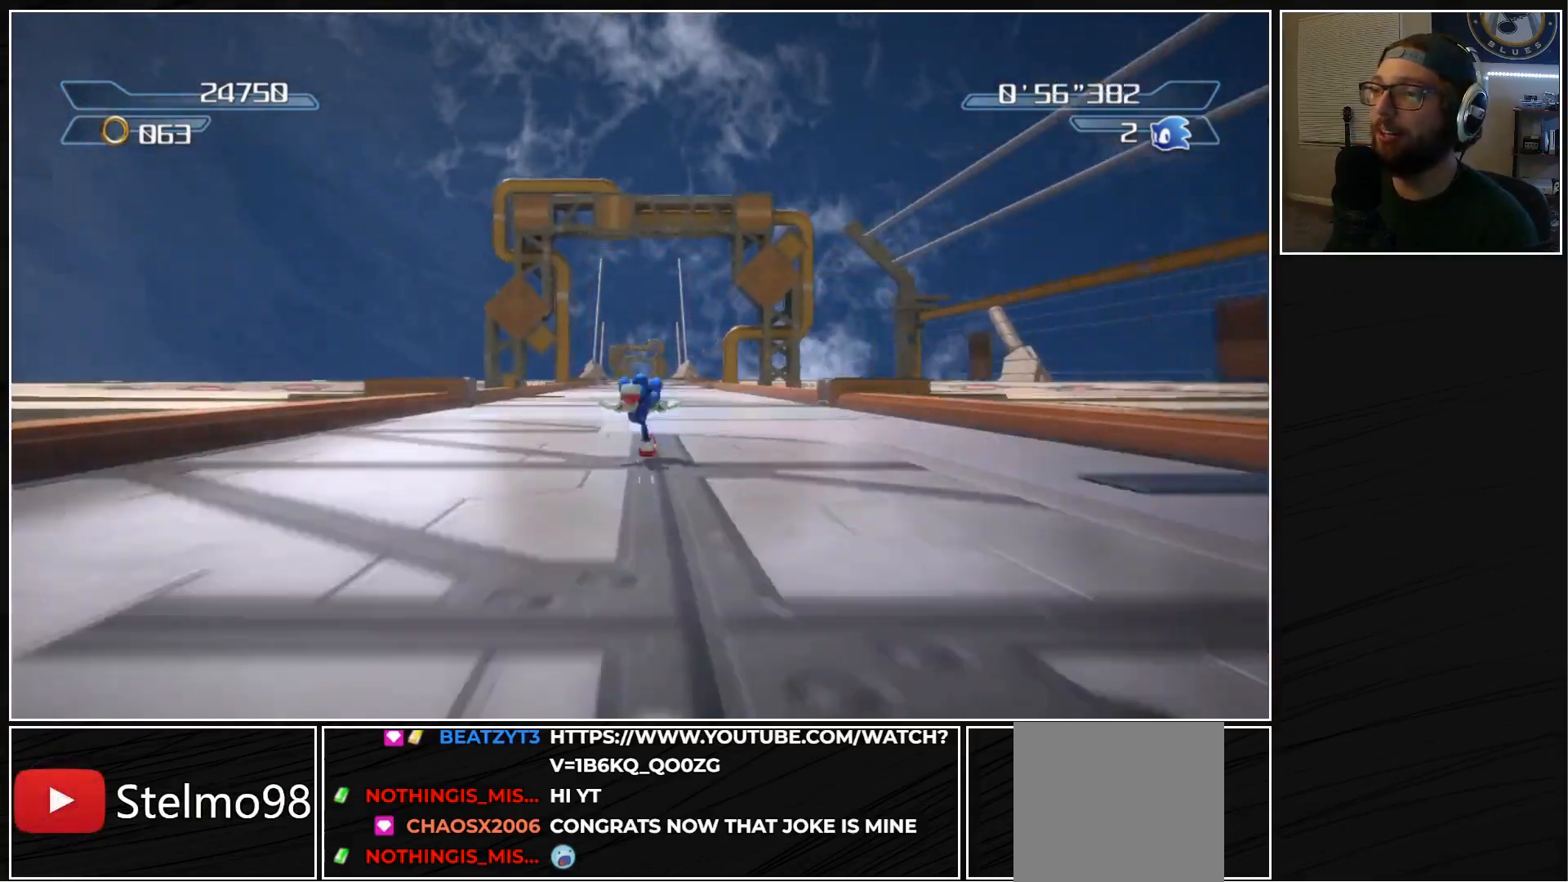
{"buttons": [], "left_stick": "up", "right_stick": "down", "events": [[350, "right_stick", "down"]]}
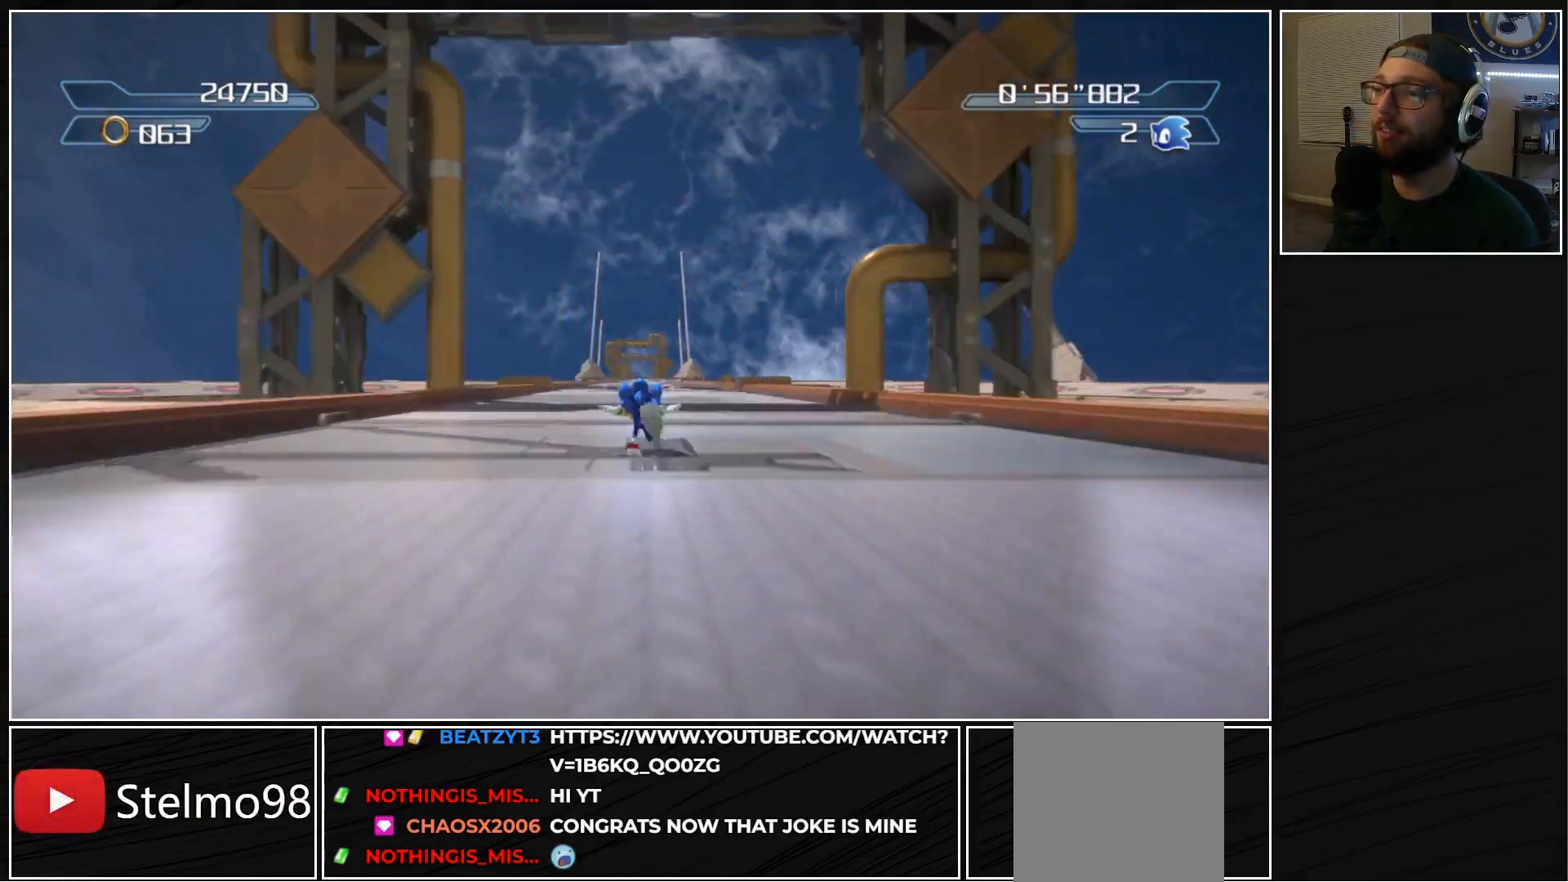
{"buttons": [], "left_stick": "up", "right_stick": "center", "events": [[150, "right_stick", "center"]]}
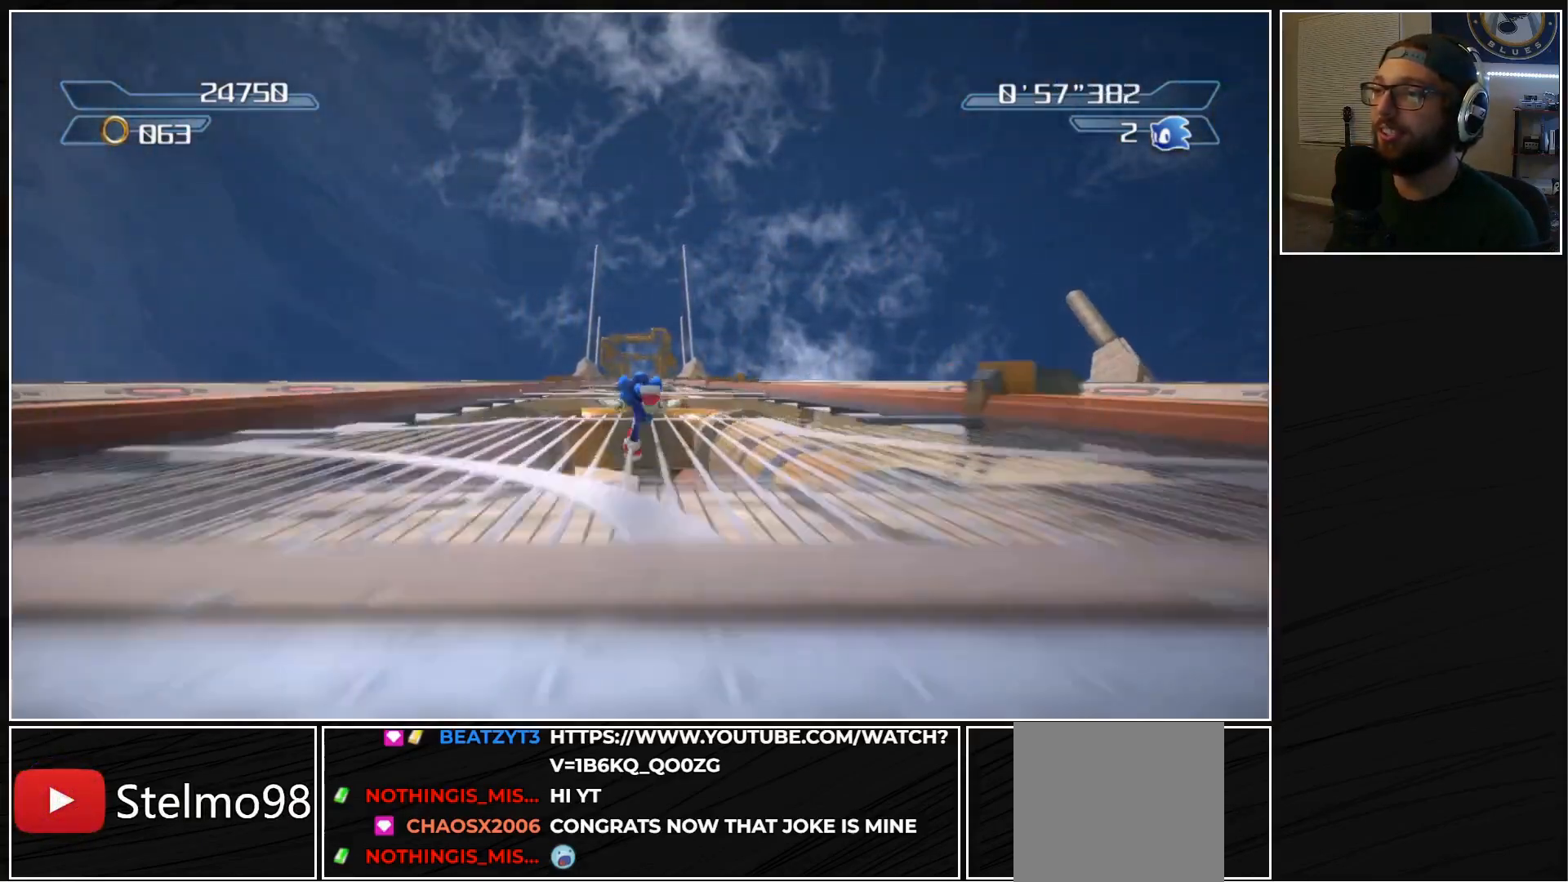
{"buttons": [], "left_stick": "up", "right_stick": "center", "events": []}
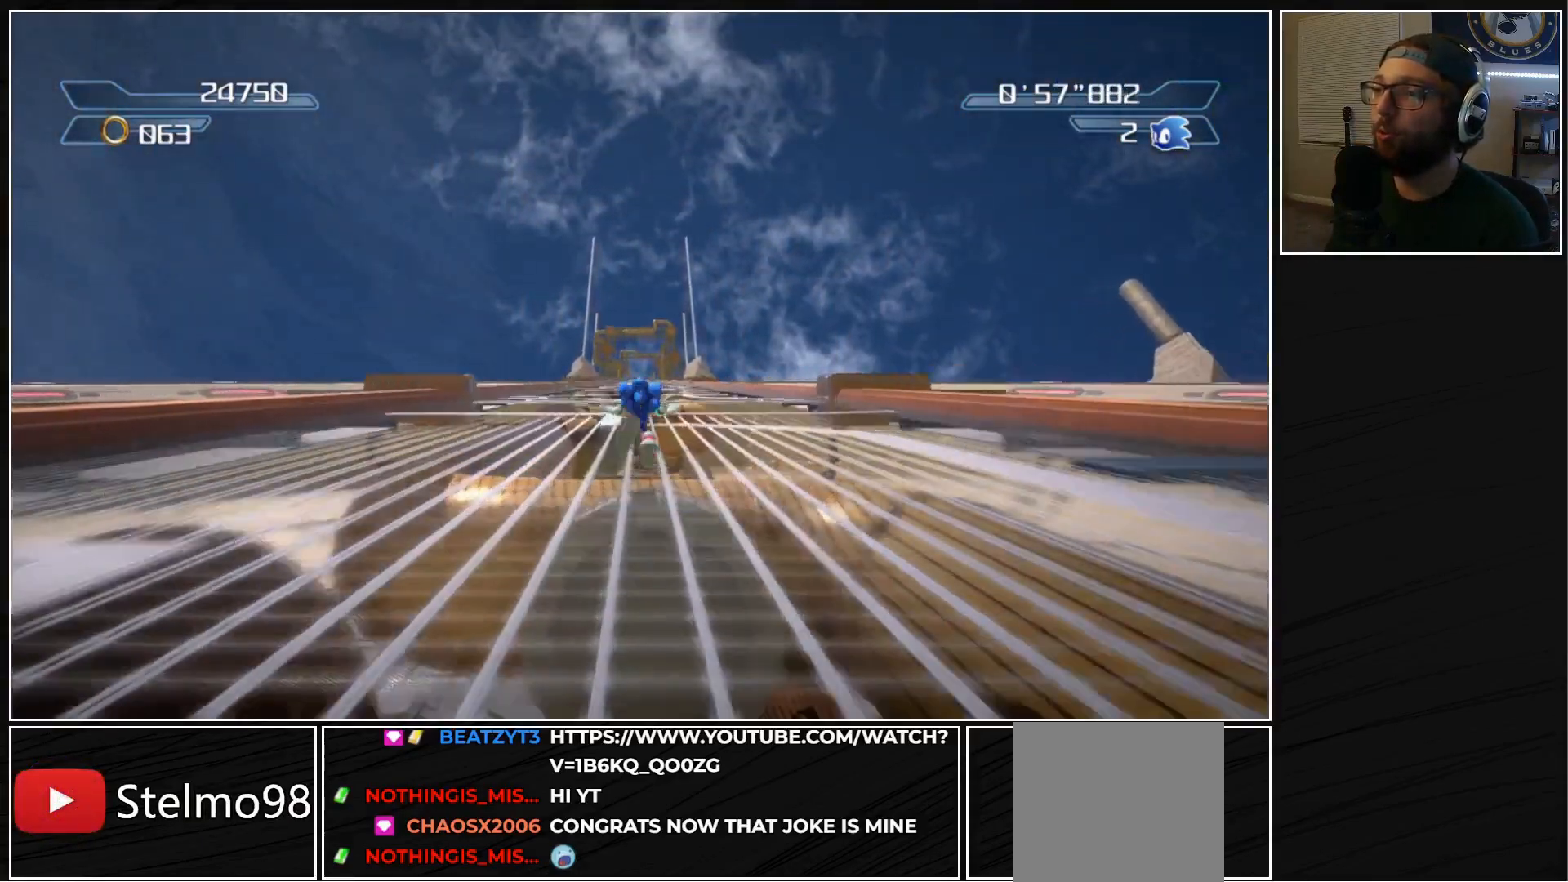
{"buttons": [], "left_stick": "up", "right_stick": "center", "events": []}
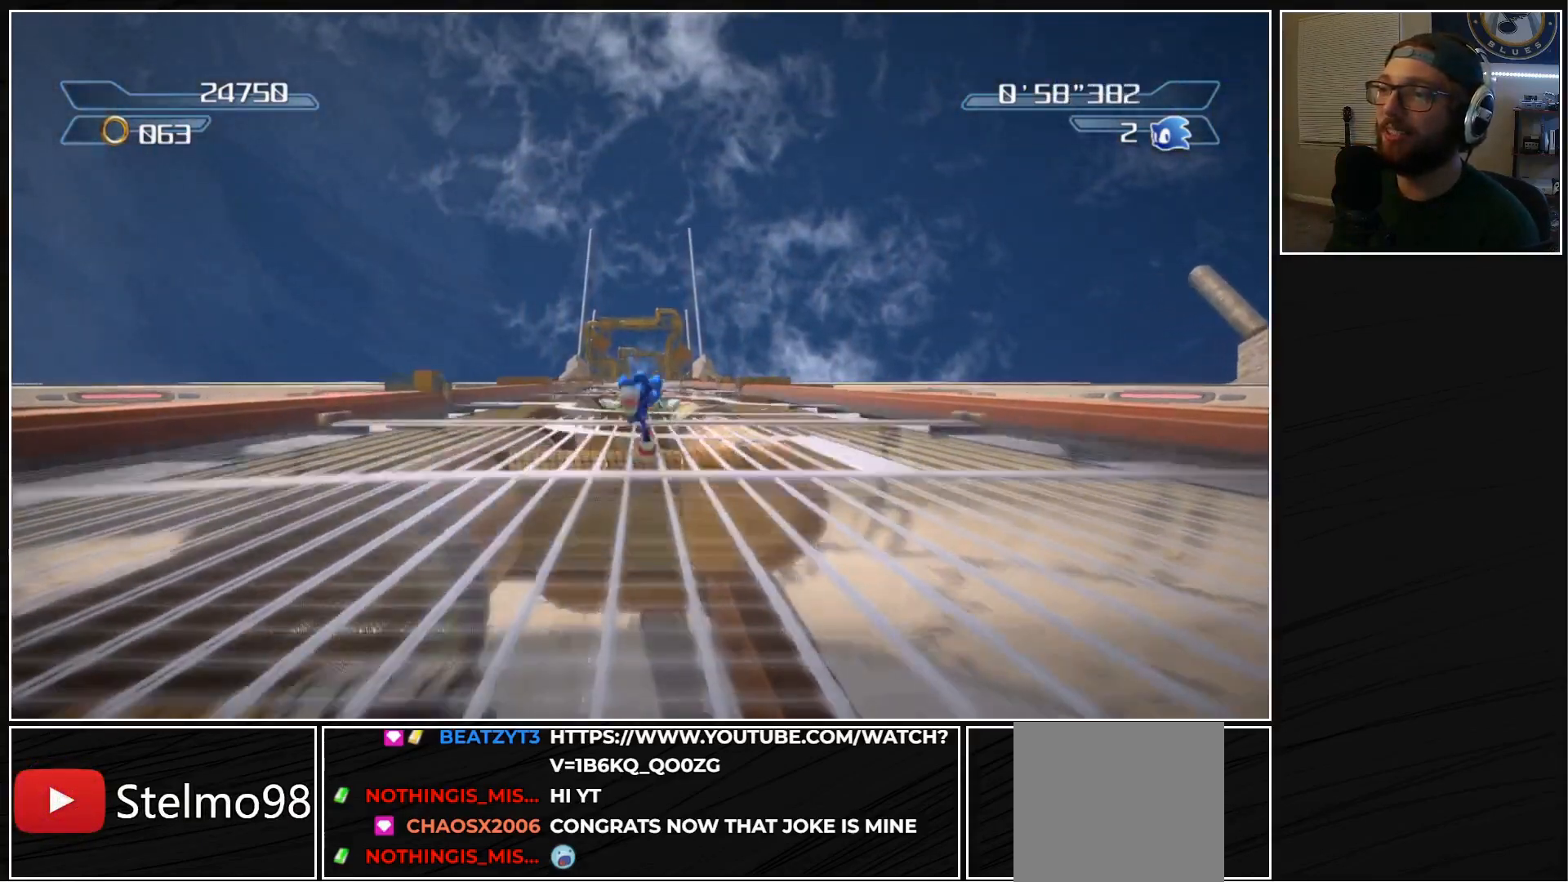
{"buttons": [], "left_stick": "up", "right_stick": "center", "events": []}
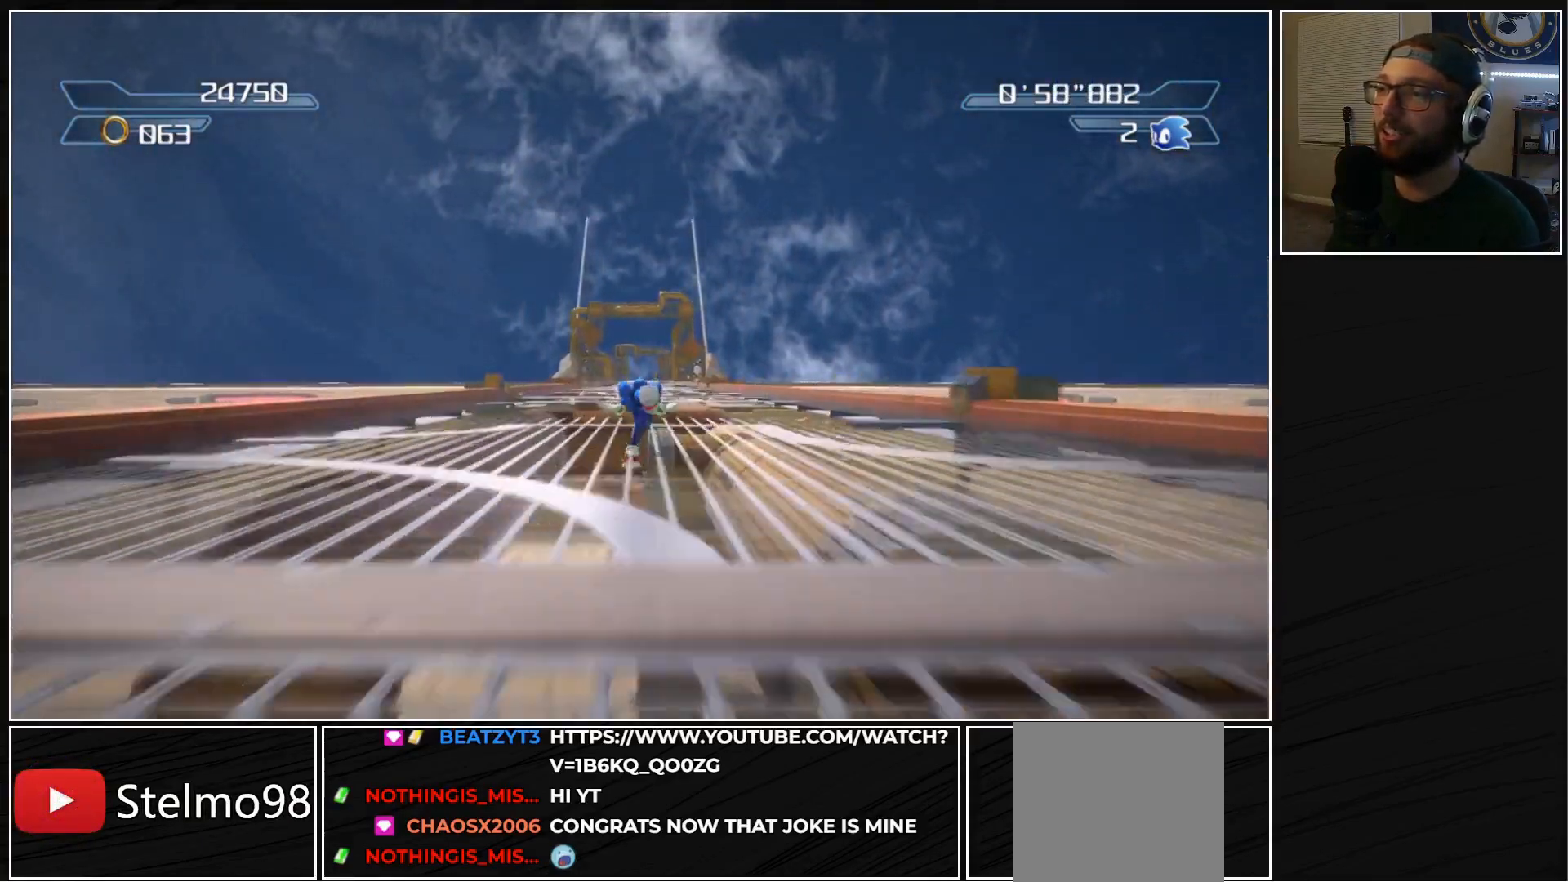
{"buttons": [], "left_stick": "up", "right_stick": "center", "events": []}
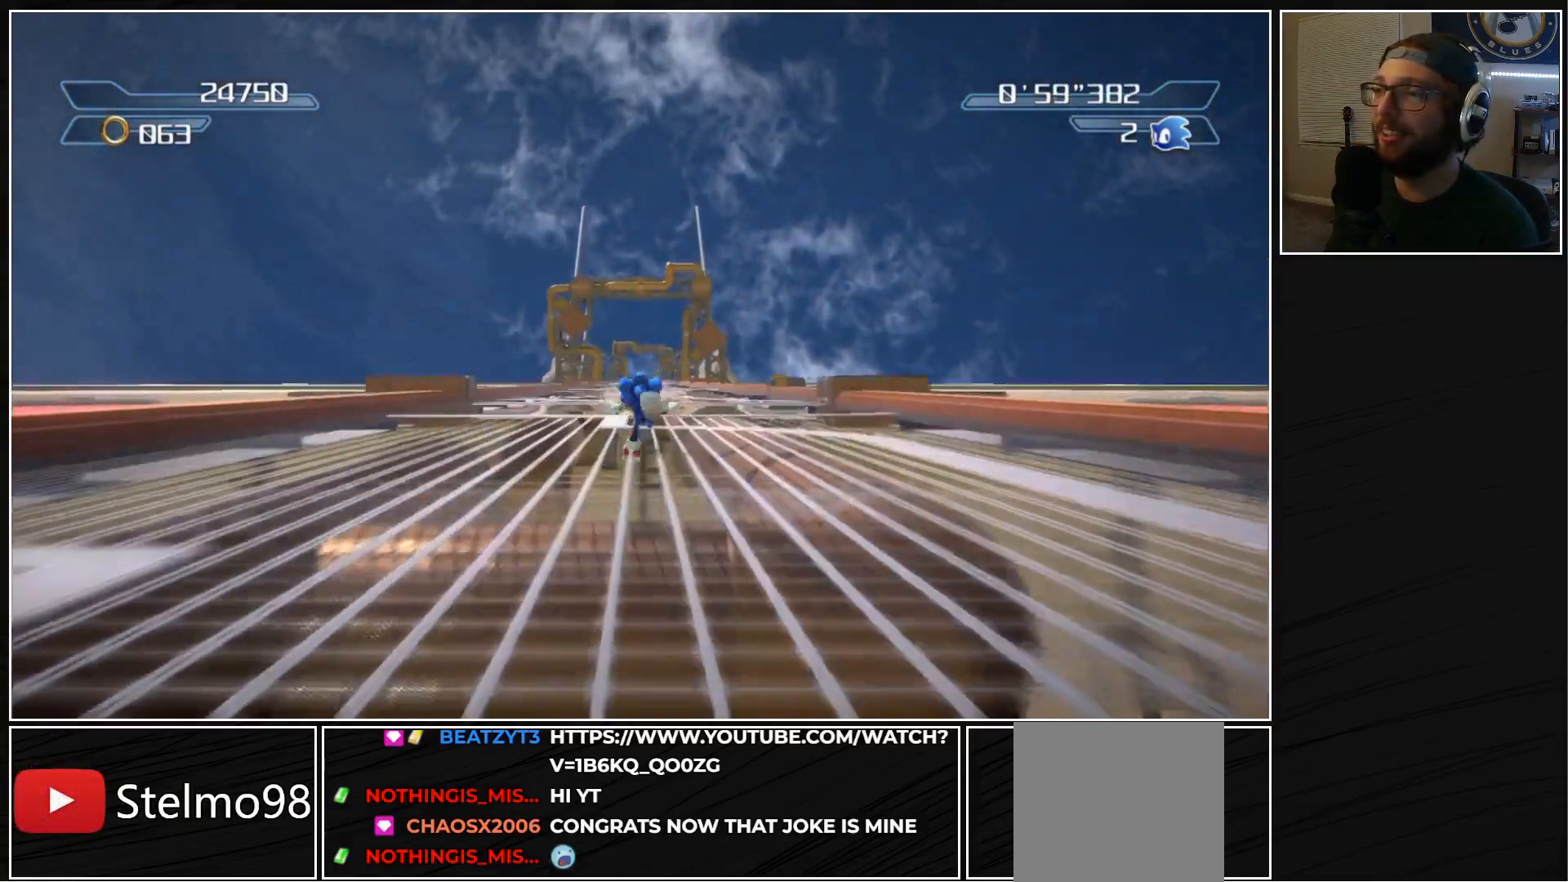
{"buttons": [], "left_stick": "up", "right_stick": "center", "events": []}
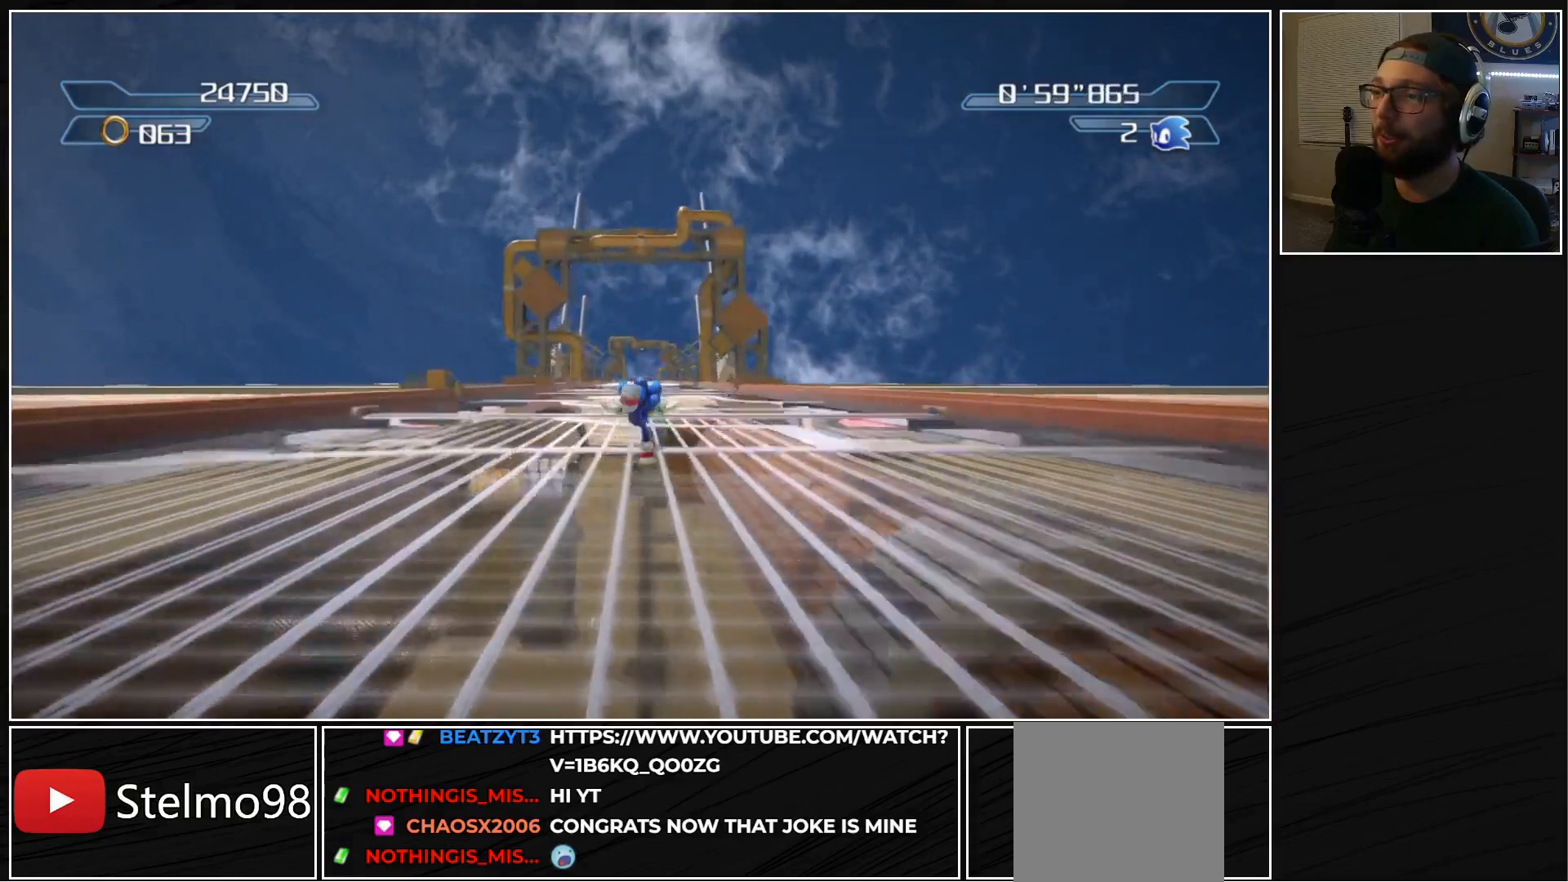
{"buttons": [], "left_stick": "up", "right_stick": "center", "events": []}
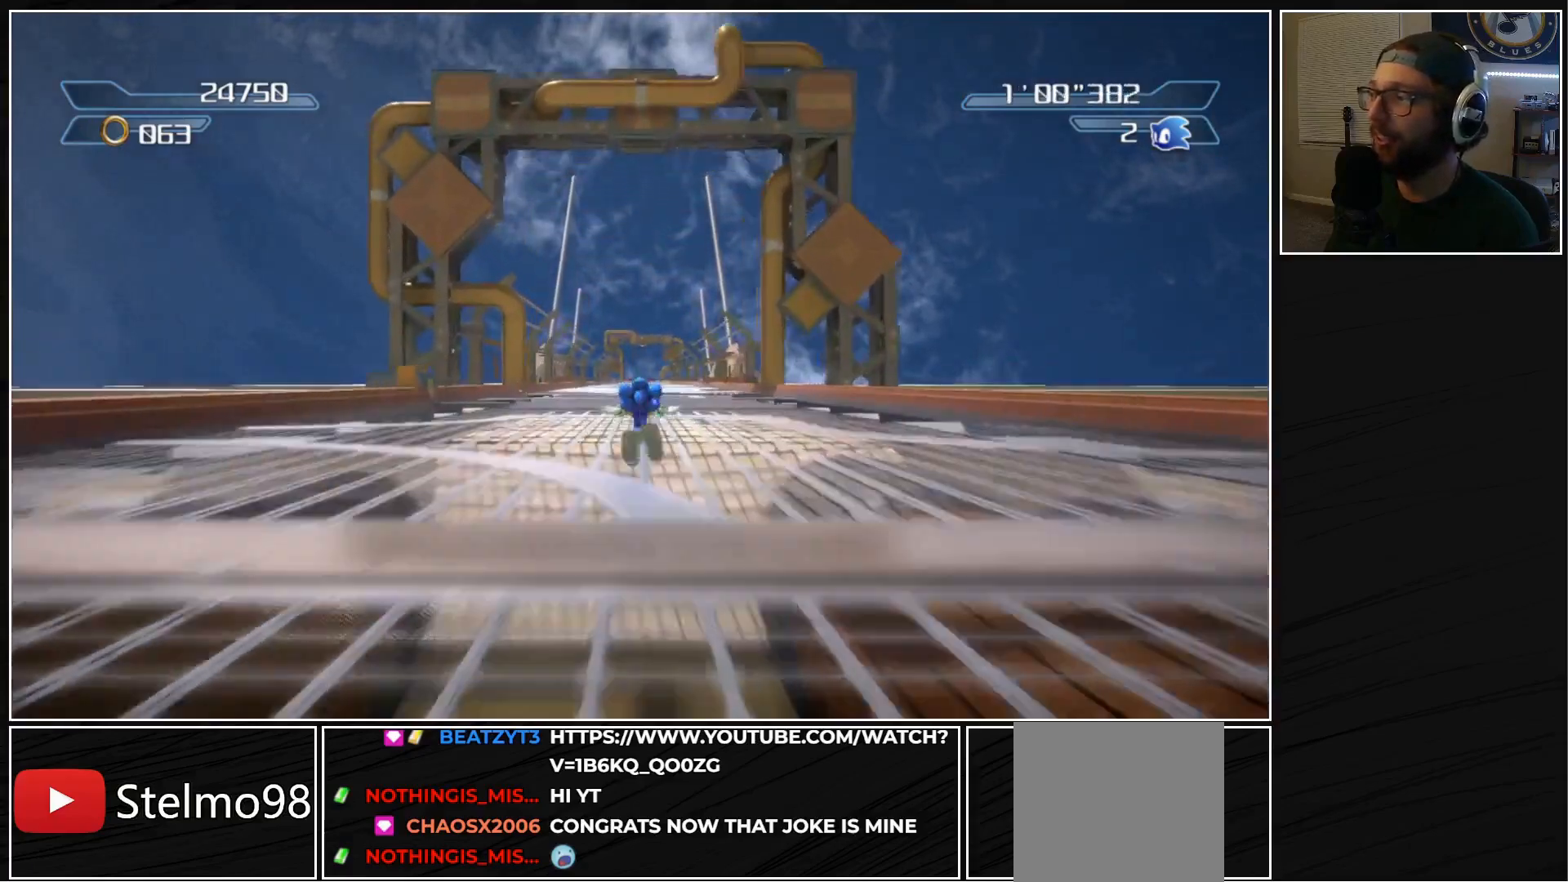
{"buttons": [], "left_stick": "up", "right_stick": "center", "events": []}
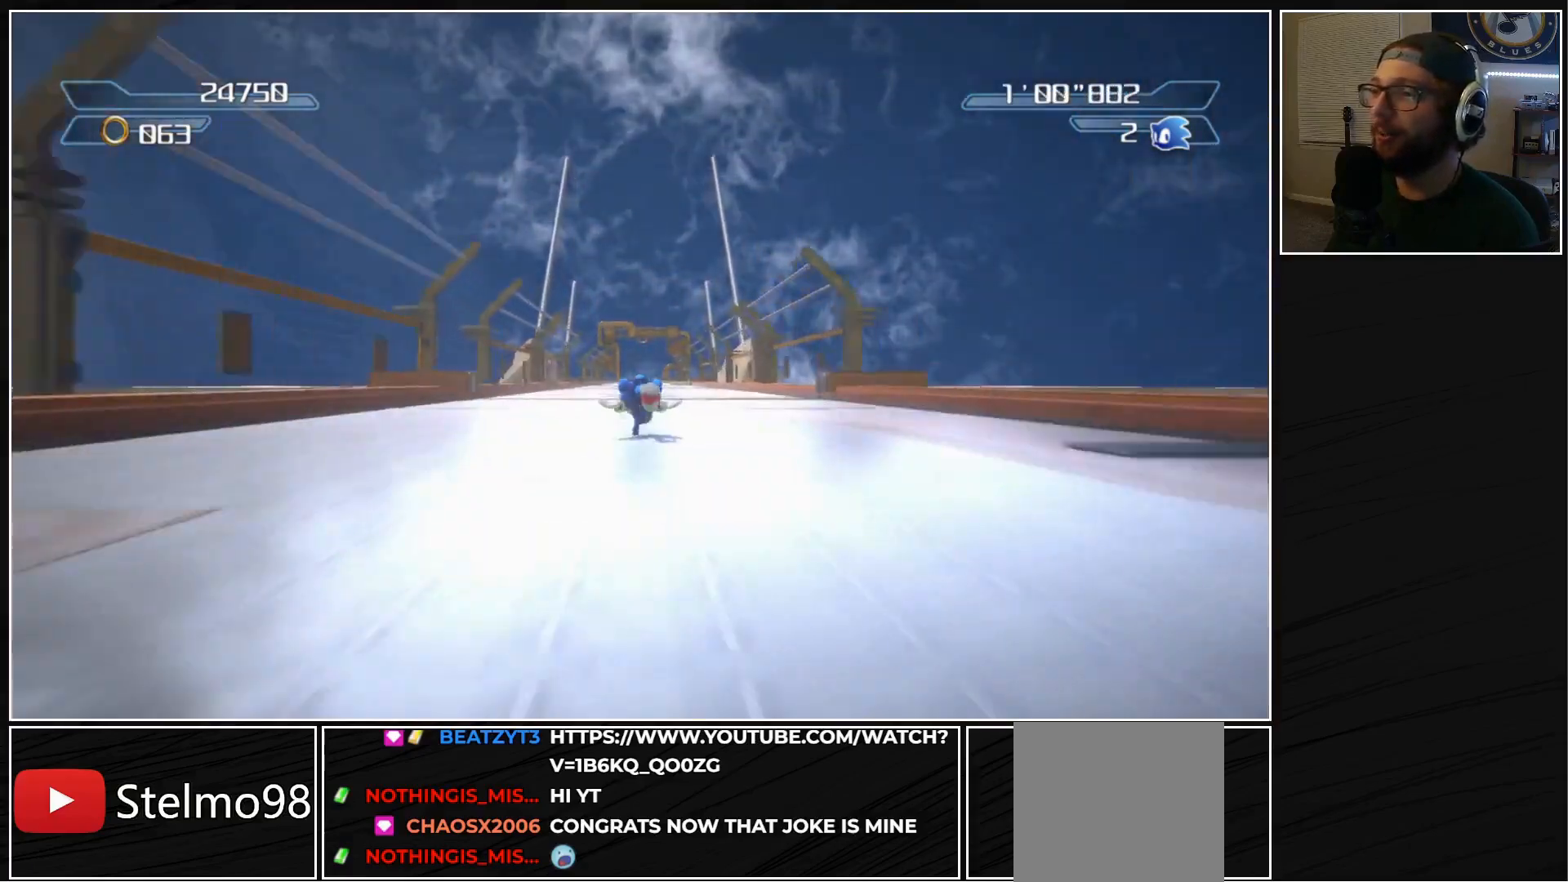
{"buttons": [], "left_stick": "up", "right_stick": "center", "events": []}
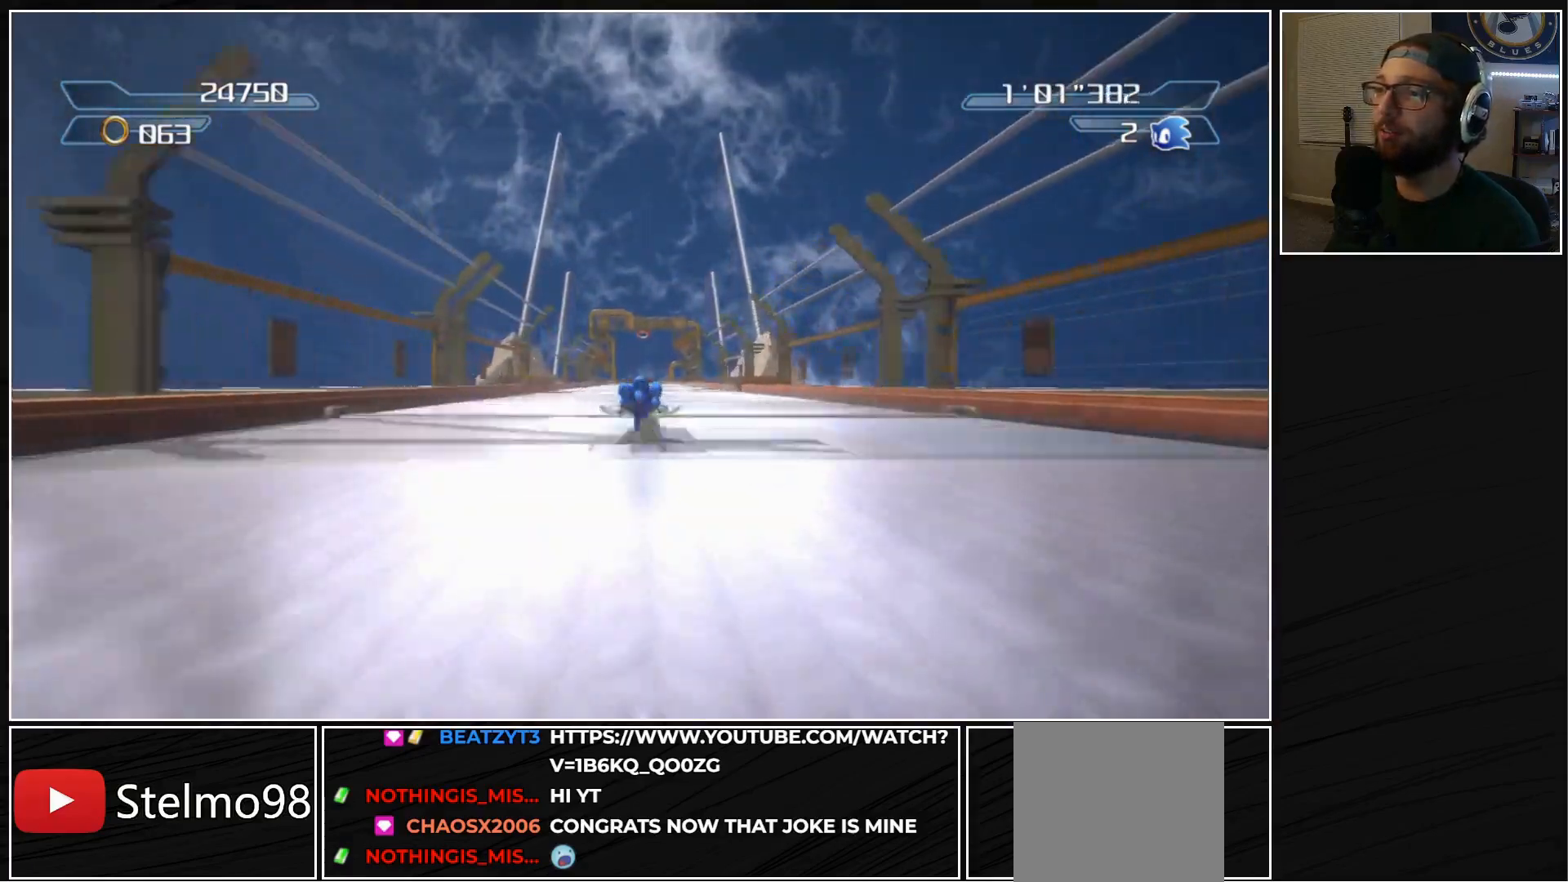
{"buttons": [], "left_stick": "up", "right_stick": "down", "events": [[483, "right_stick", "down"]]}
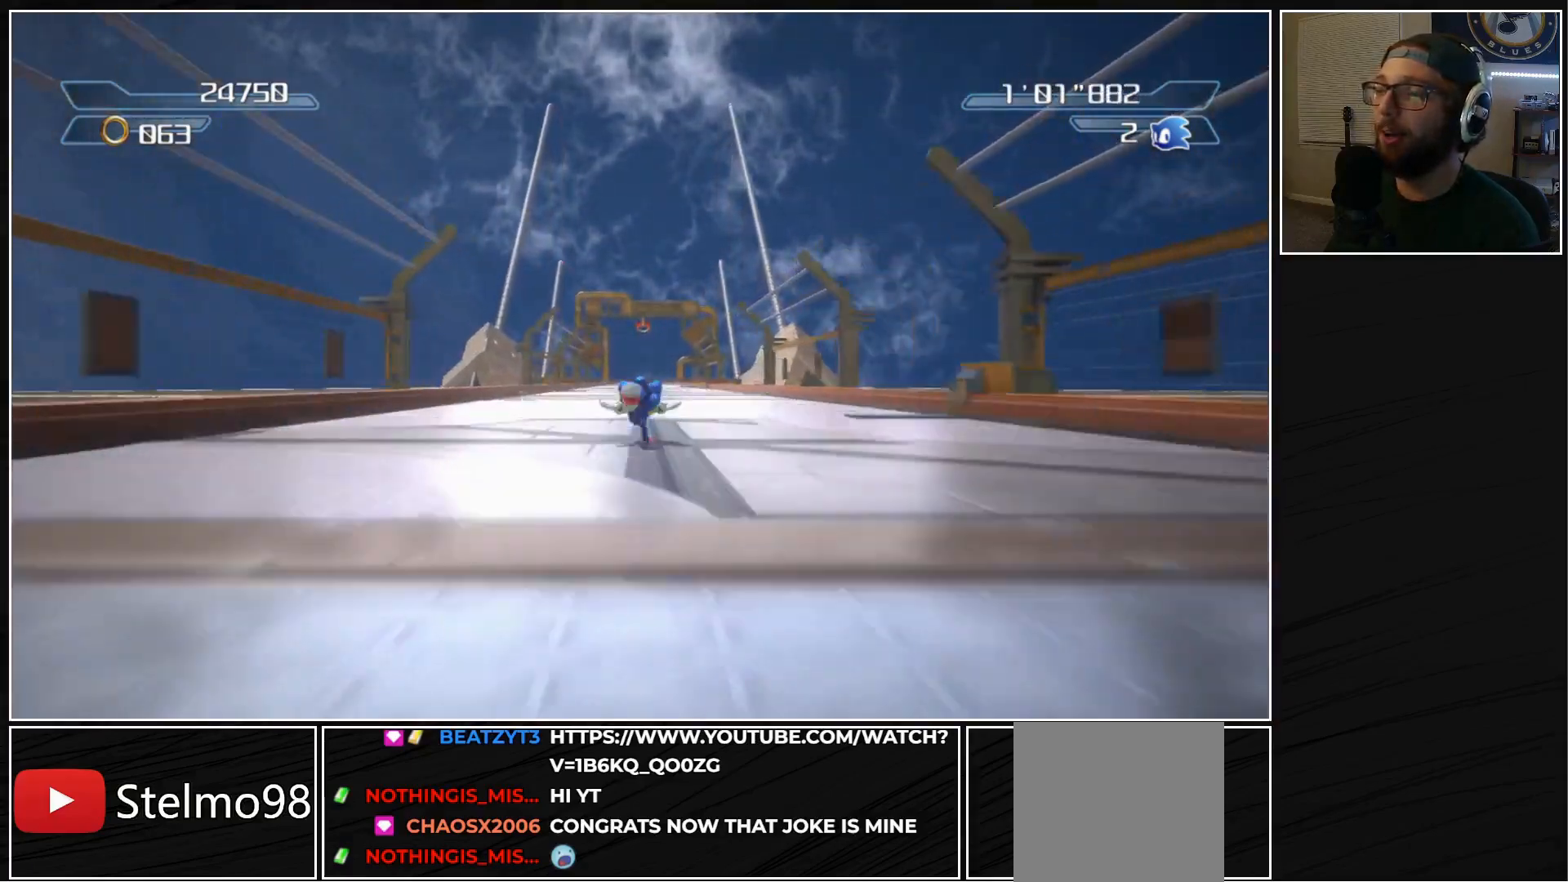
{"buttons": [], "left_stick": "up", "right_stick": "center", "events": [[433, "right_stick", "center"]]}
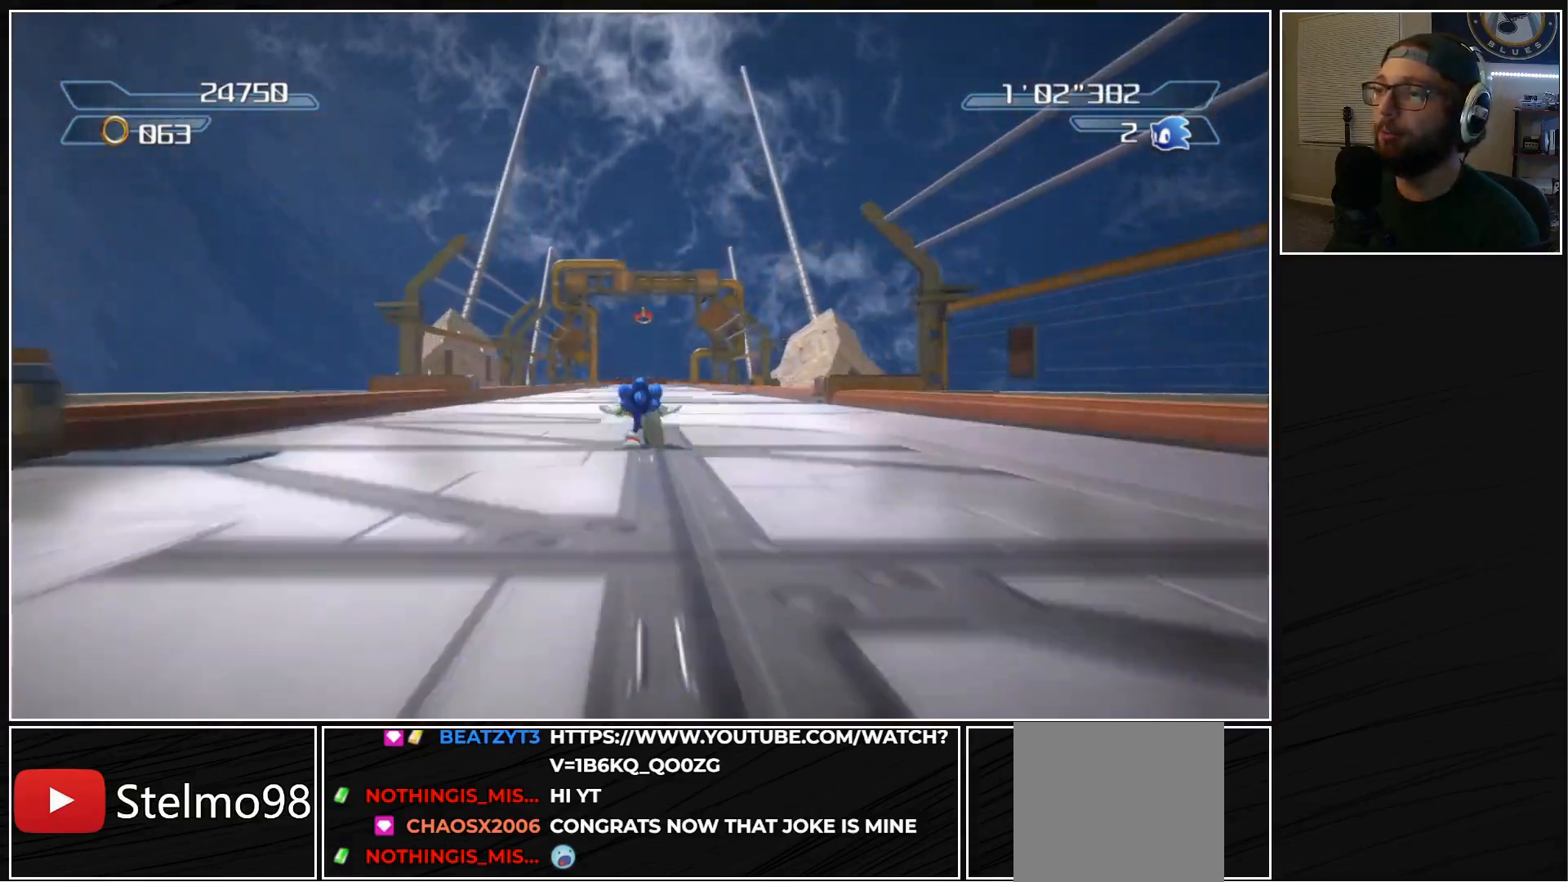
{"buttons": [], "left_stick": "up", "right_stick": "center", "events": []}
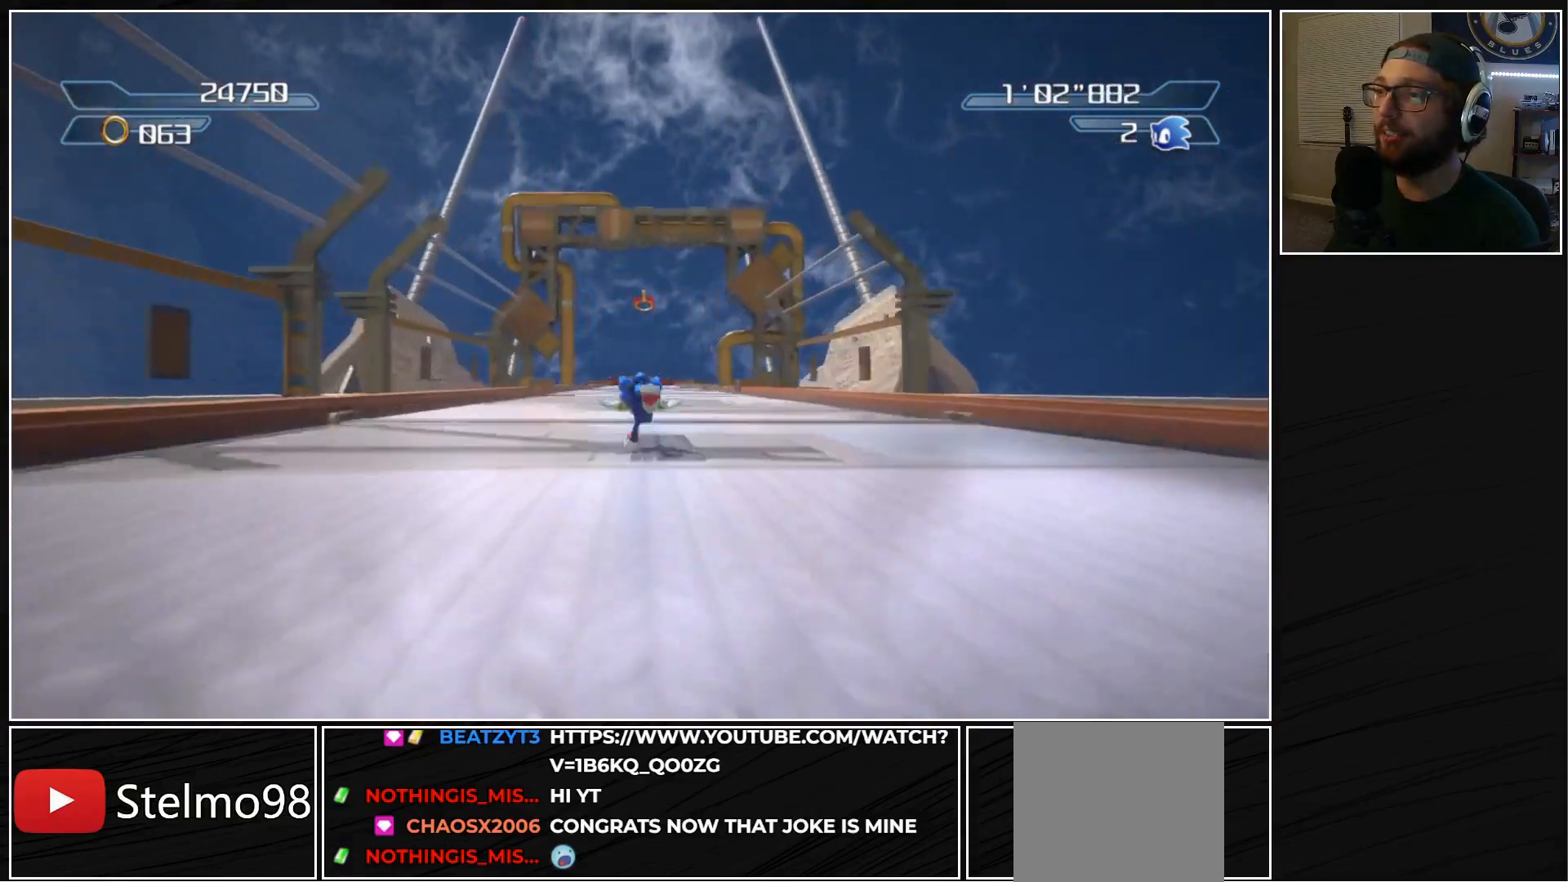
{"buttons": [], "left_stick": "up", "right_stick": "center", "events": []}
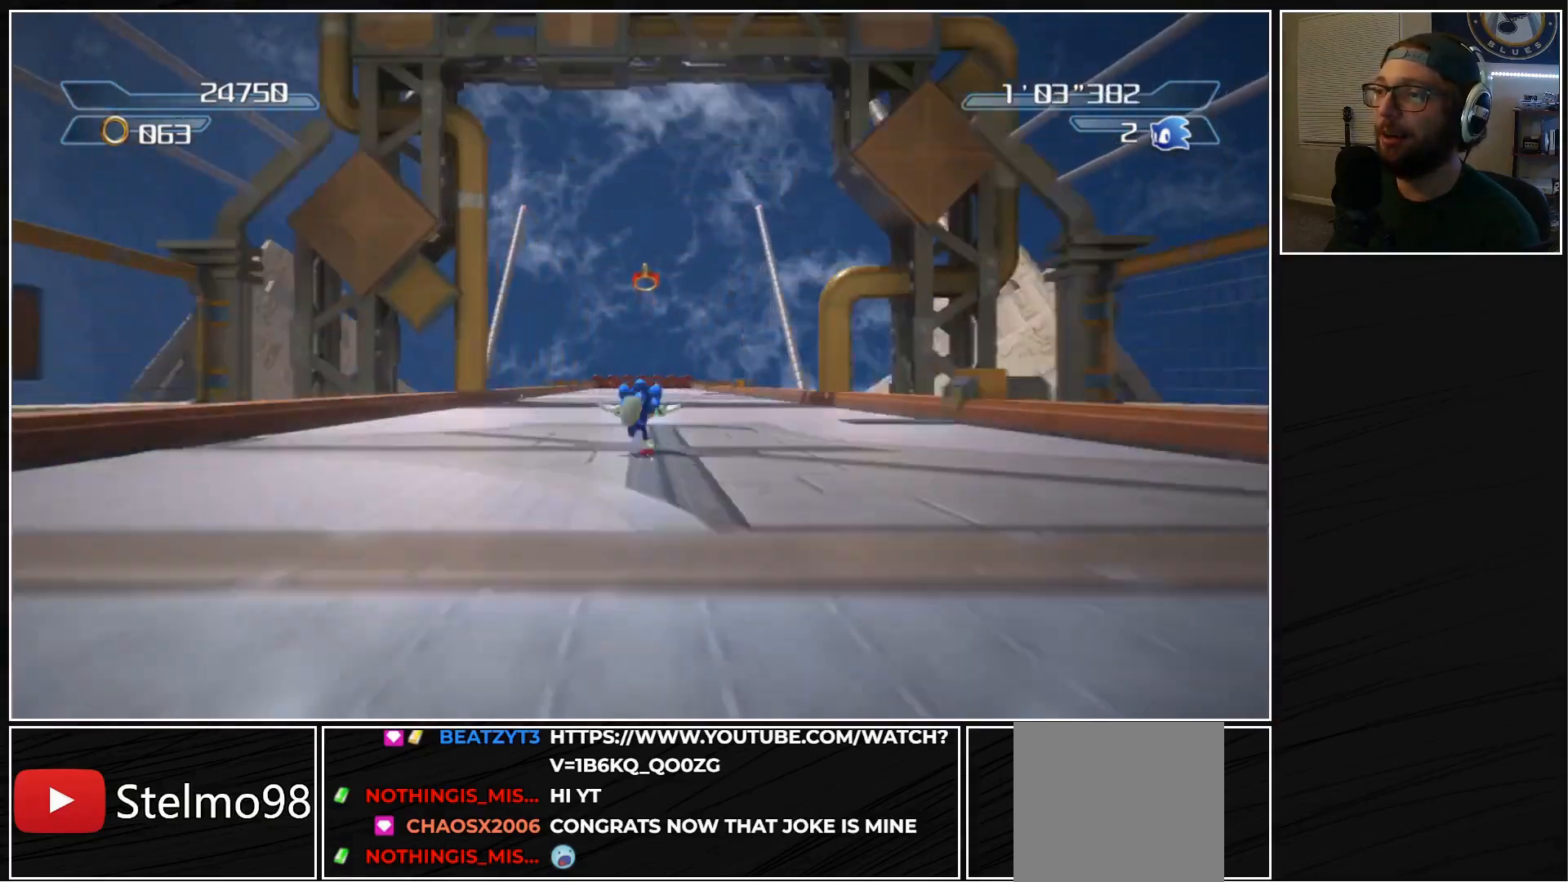
{"buttons": [], "left_stick": "up", "right_stick": "center", "events": []}
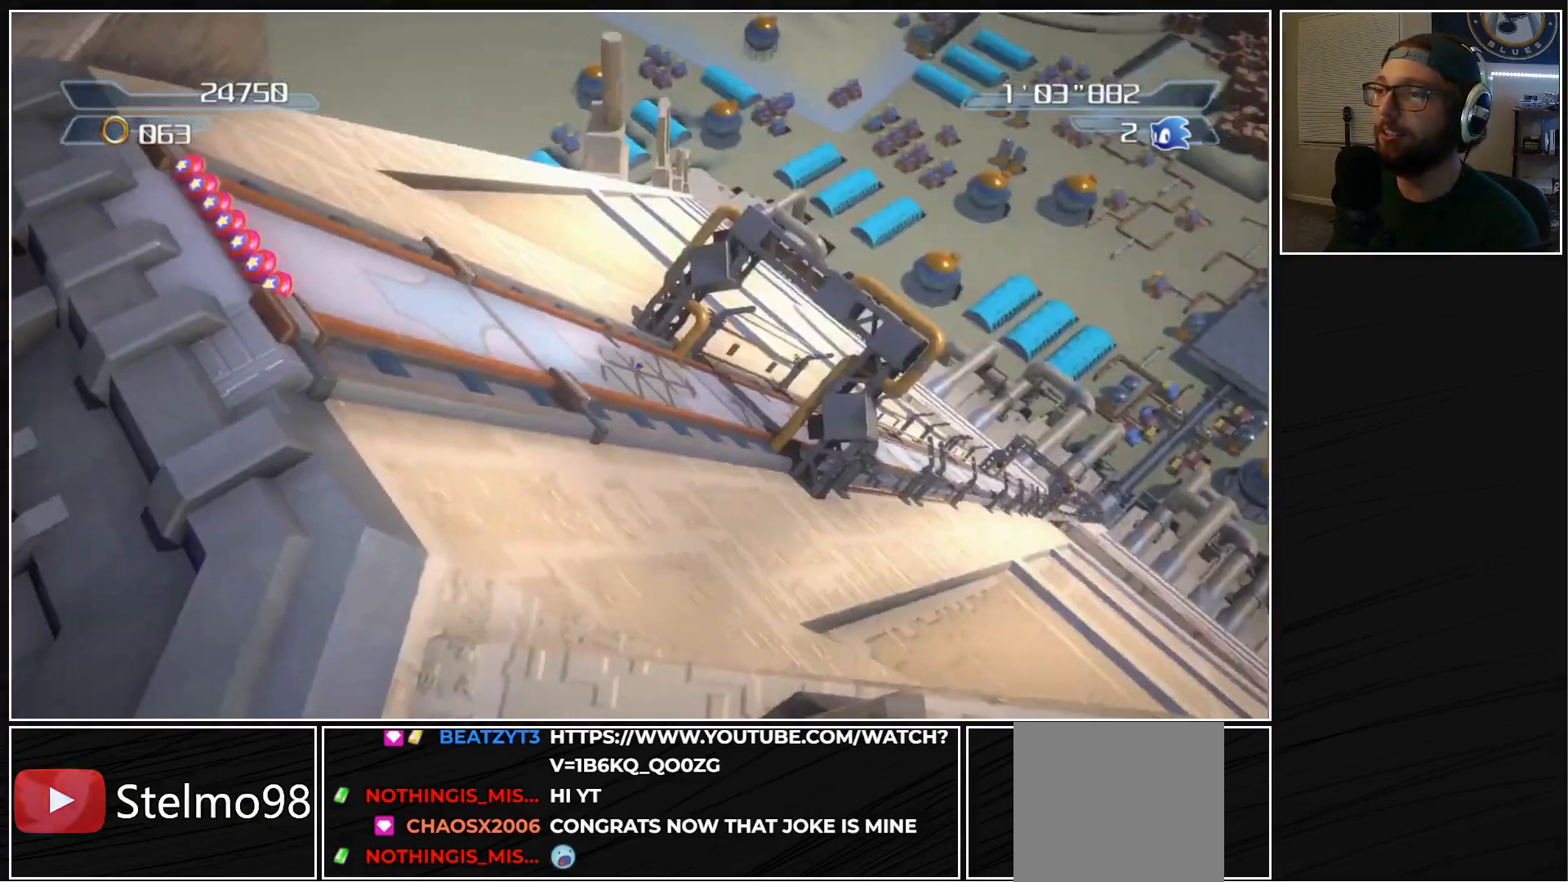
{"buttons": [], "left_stick": "up", "right_stick": "center", "events": []}
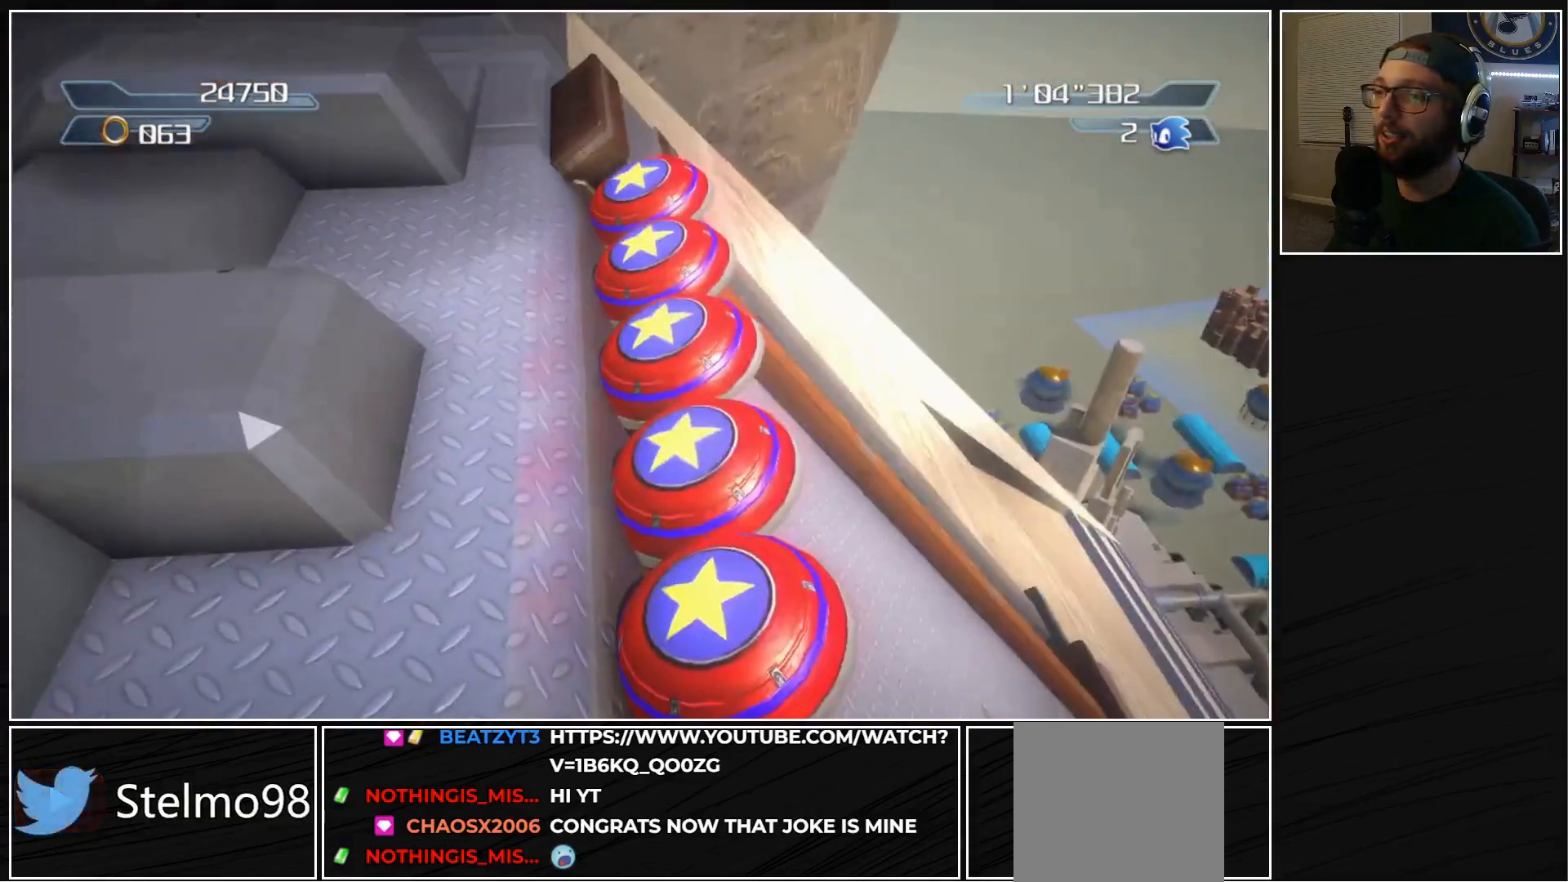
{"buttons": [], "left_stick": "center", "right_stick": "center", "events": [[250, "left_stick", "up-left"], [367, "left_stick", "center"]]}